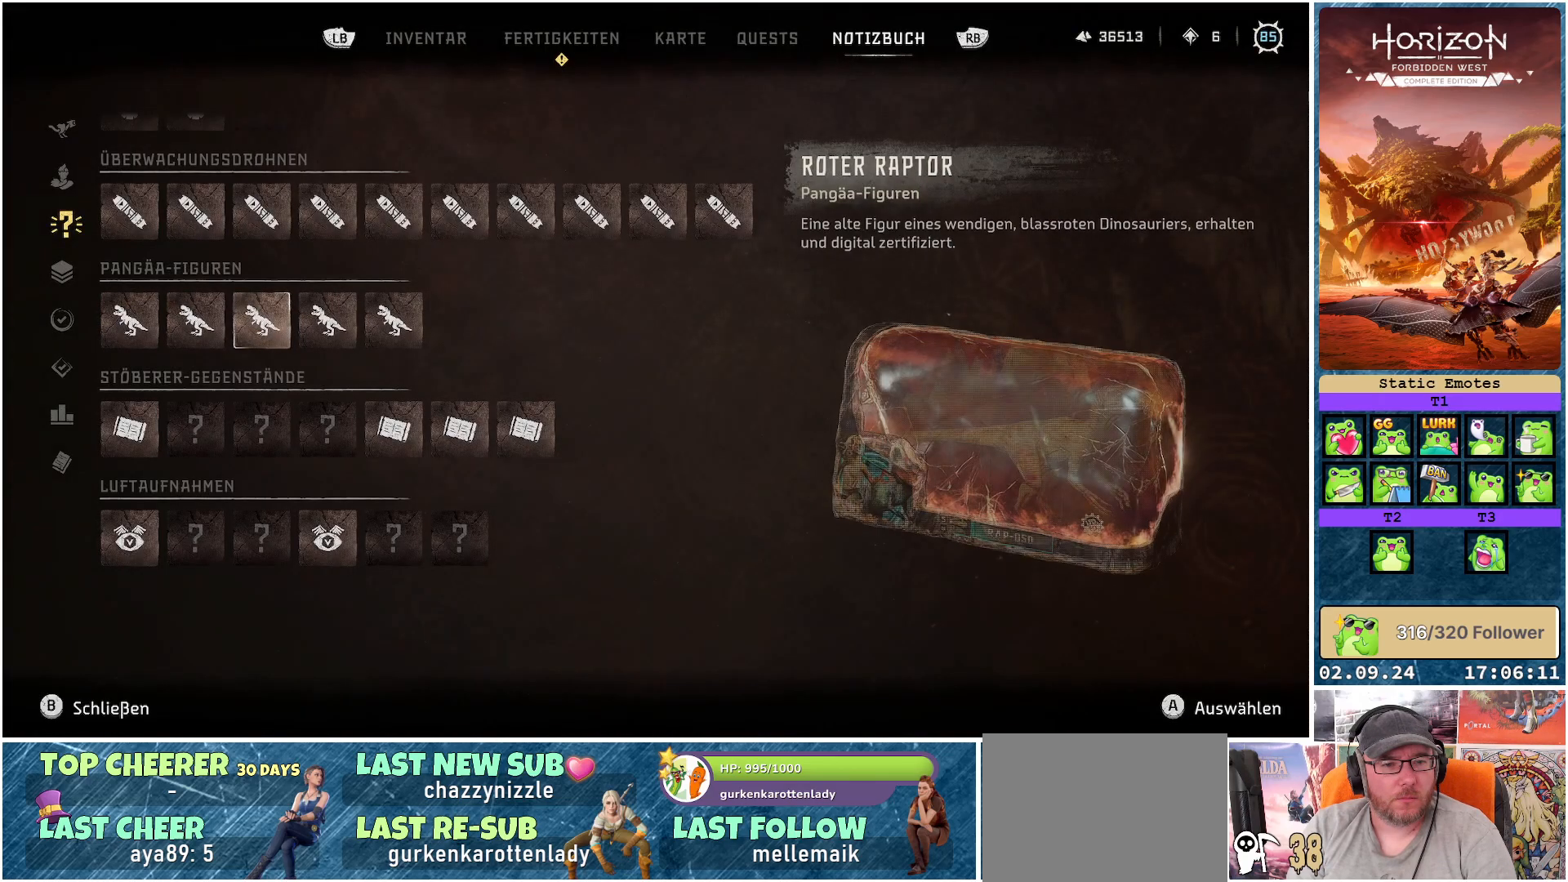
Gameplay with a controller (Xbox layout); each line is a JSON object with the inputs held at the frame after it. "events" lists button and stick changes between this image and that frame as [ms after this image, input, new state], when the widget could be followed in between.
{"buttons": [], "left_stick": "center", "right_stick": "center", "events": [[17, "left_stick", "center"], [83, "left_stick", "right"], [250, "left_stick", "center"], [283, "A", "down"], [367, "A", "up"]]}
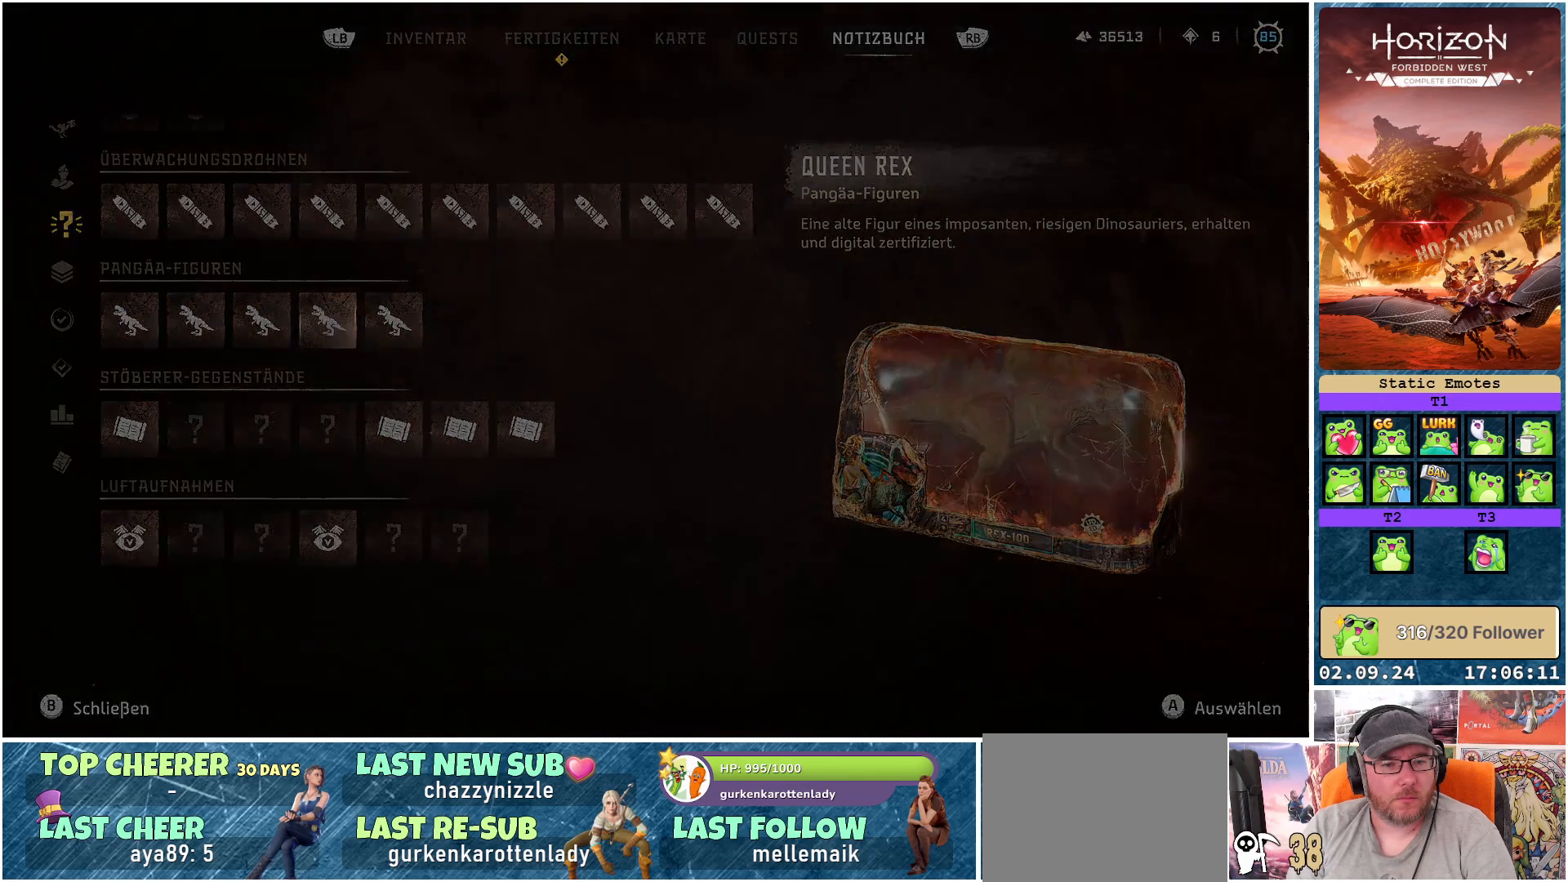
{"buttons": [], "left_stick": "center", "right_stick": "center", "events": []}
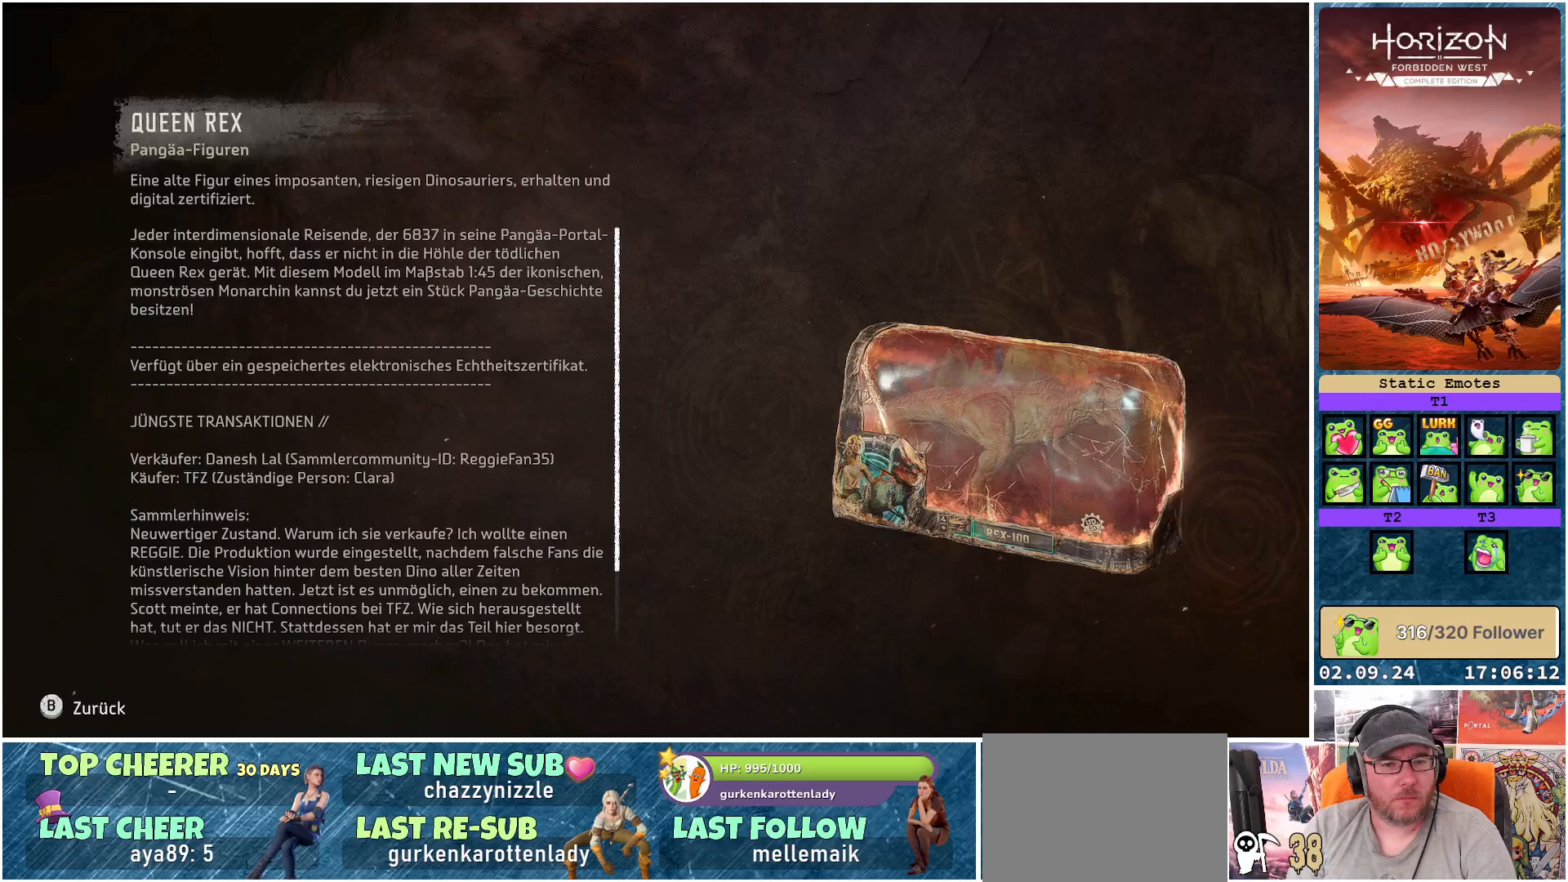
{"buttons": [], "left_stick": "center", "right_stick": "center", "events": [[183, "B", "down"], [283, "B", "up"]]}
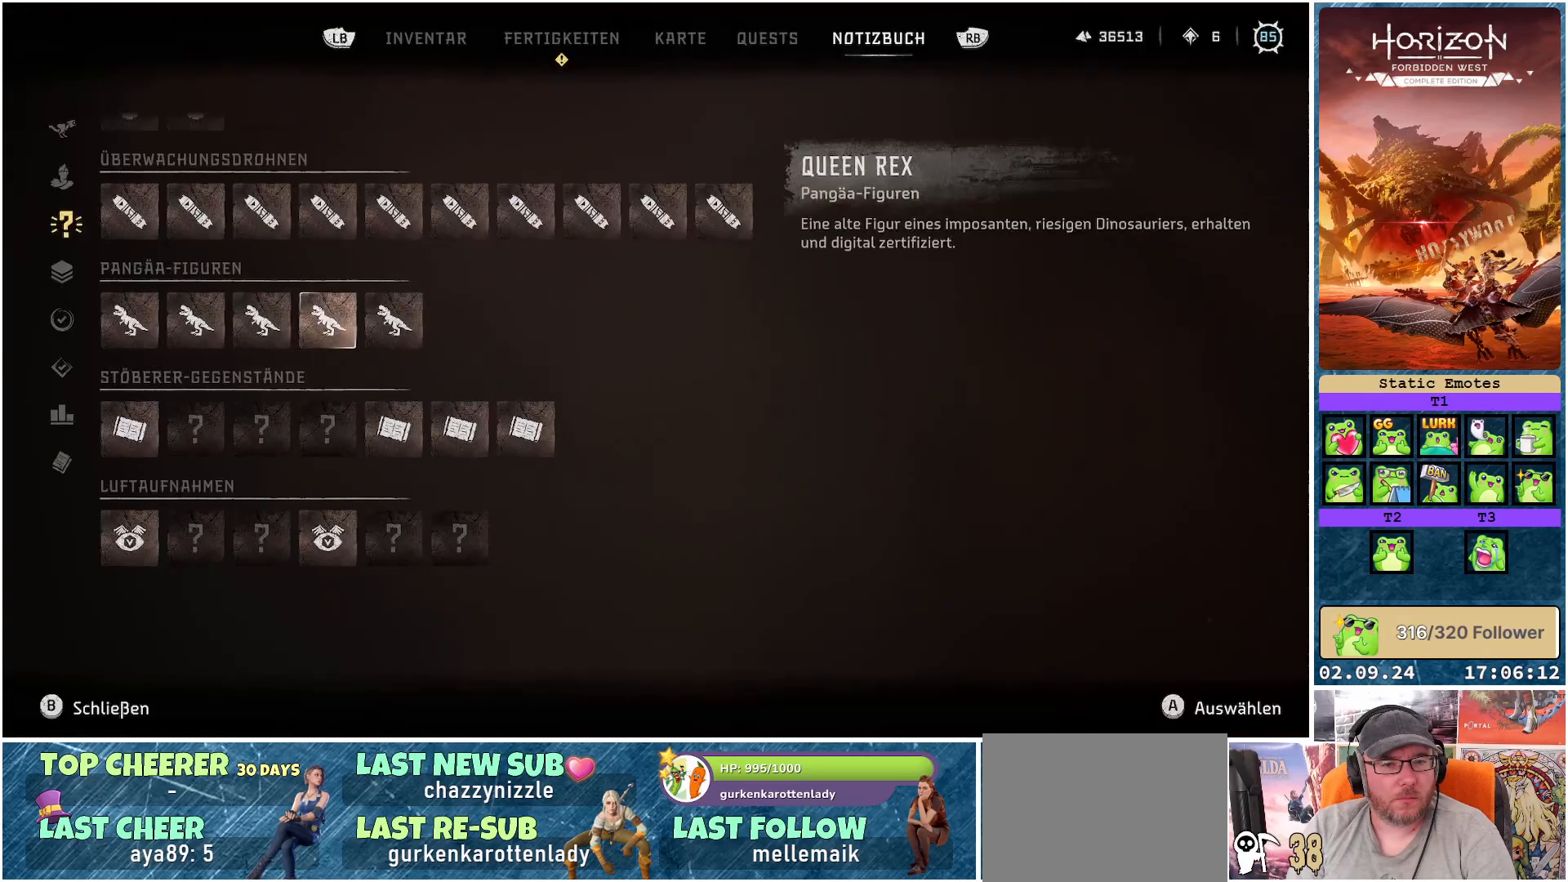
{"buttons": [], "left_stick": "center", "right_stick": "center", "events": [[150, "left_stick", "right"], [333, "A", "down"], [350, "left_stick", "center"], [433, "A", "up"]]}
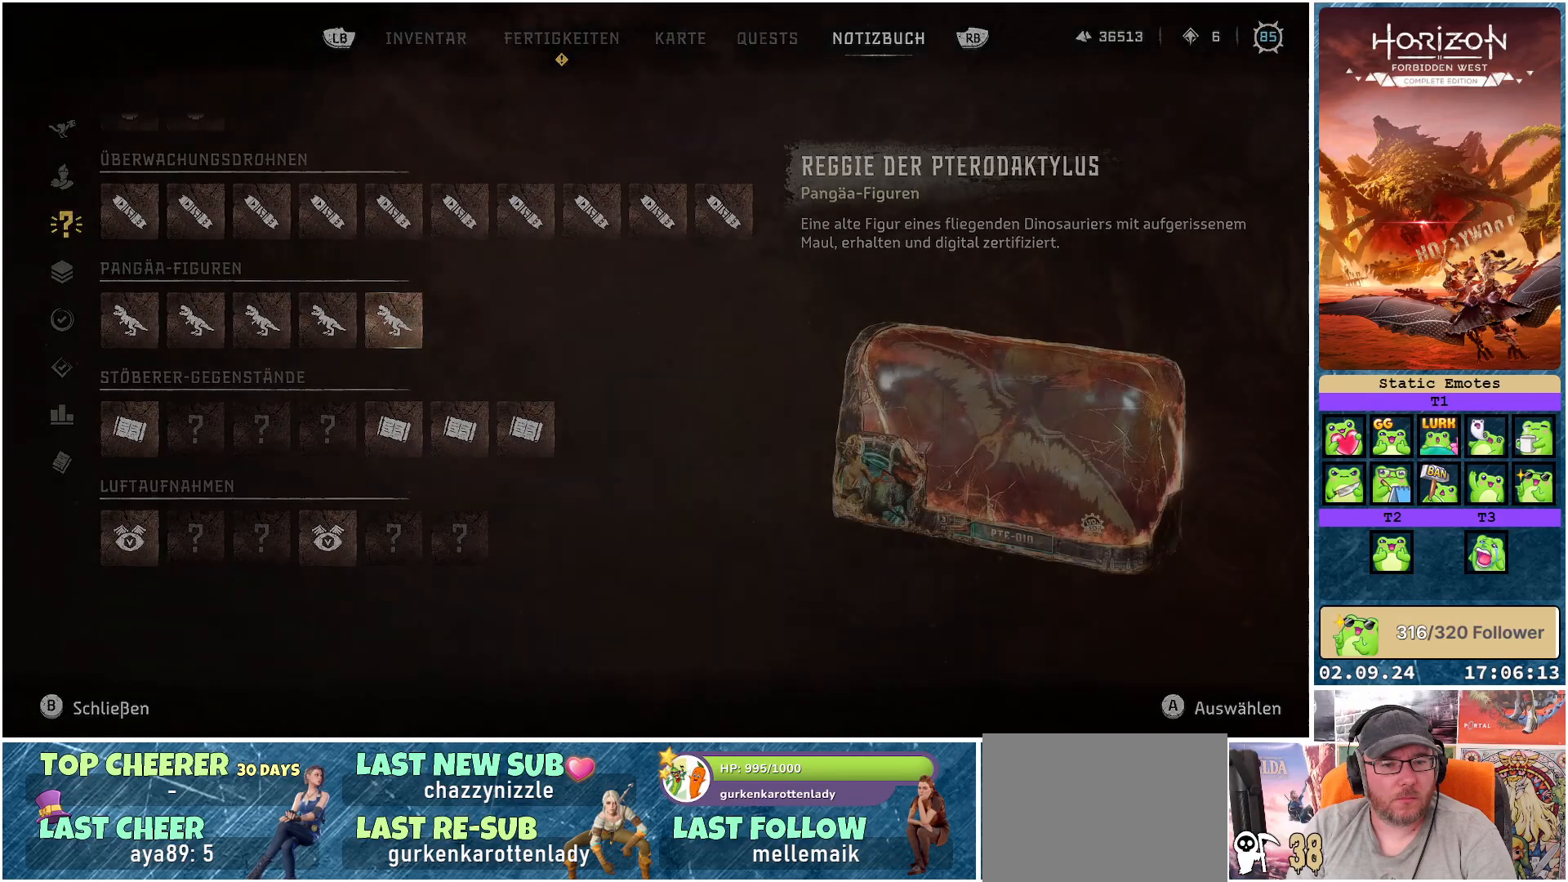
{"buttons": [], "left_stick": "center", "right_stick": "center", "events": []}
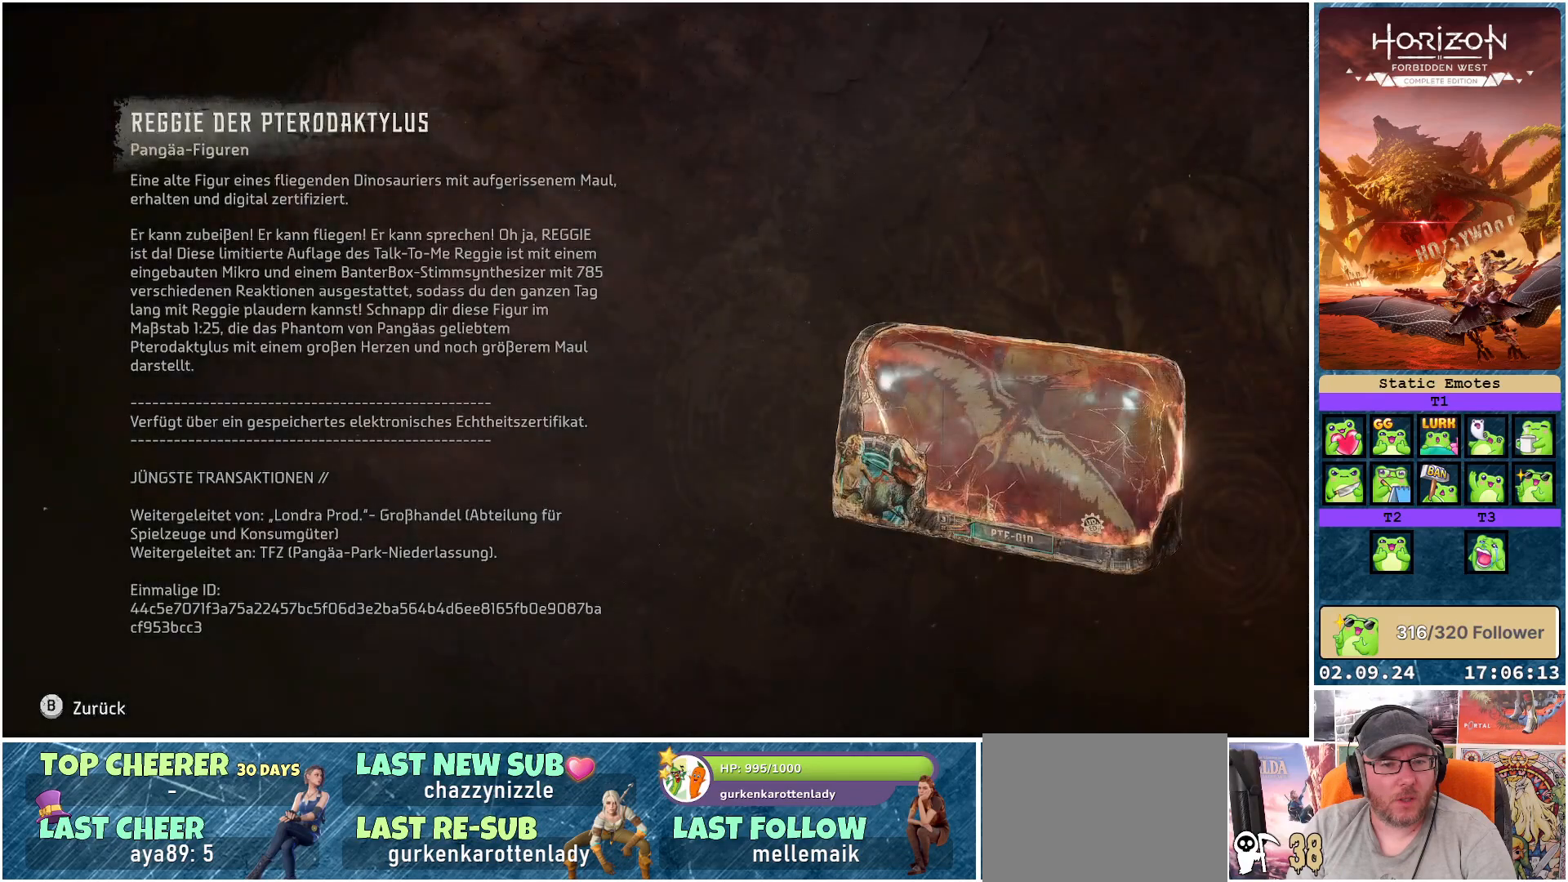
{"buttons": [], "left_stick": "center", "right_stick": "center", "events": []}
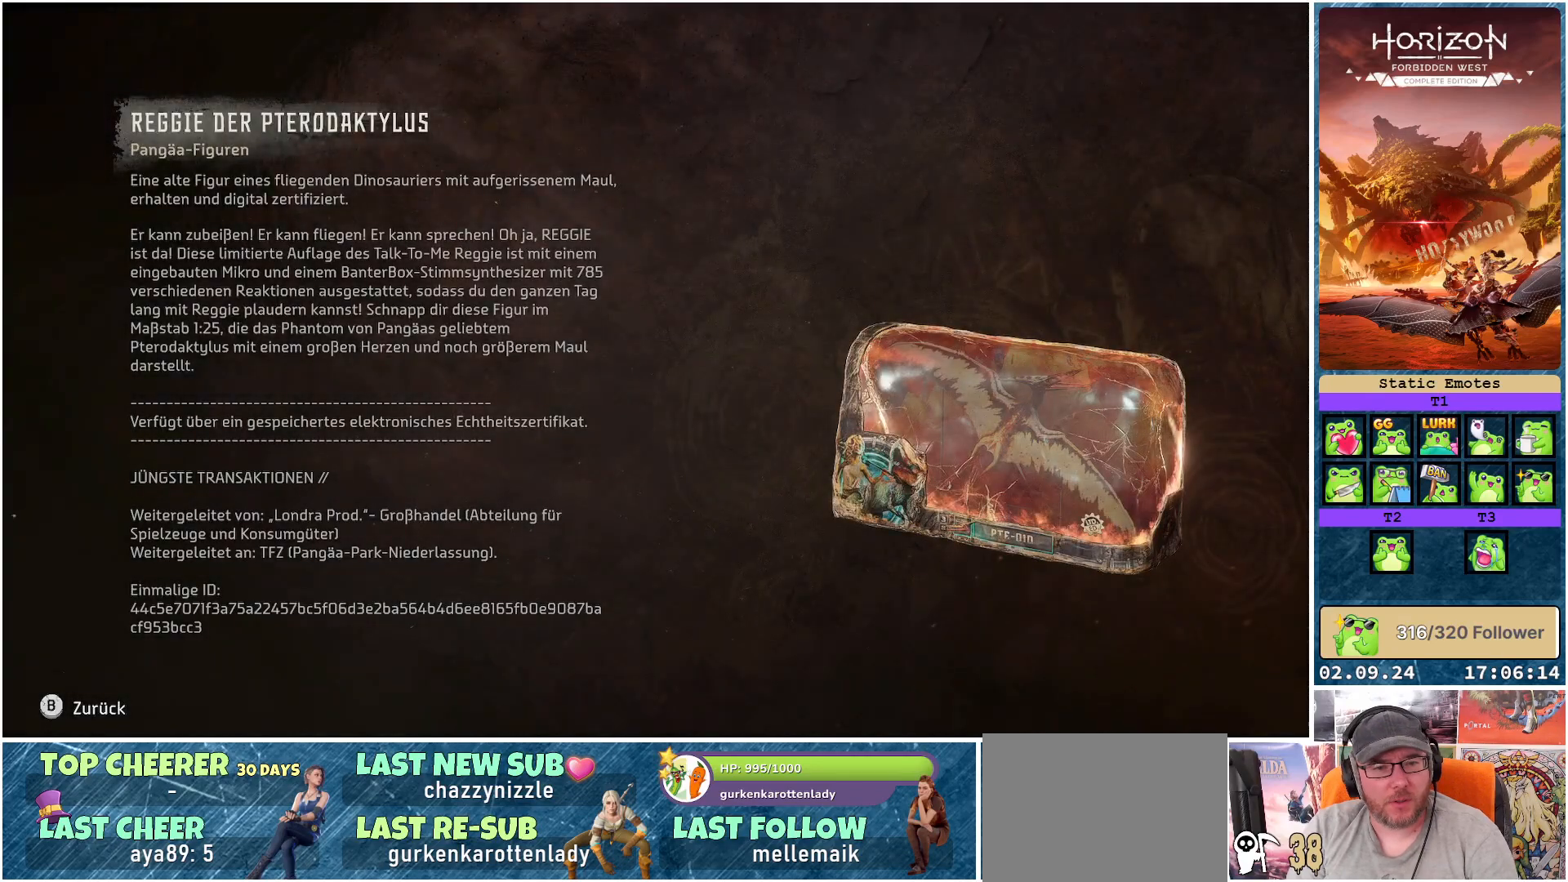
{"buttons": [], "left_stick": "center", "right_stick": "center", "events": []}
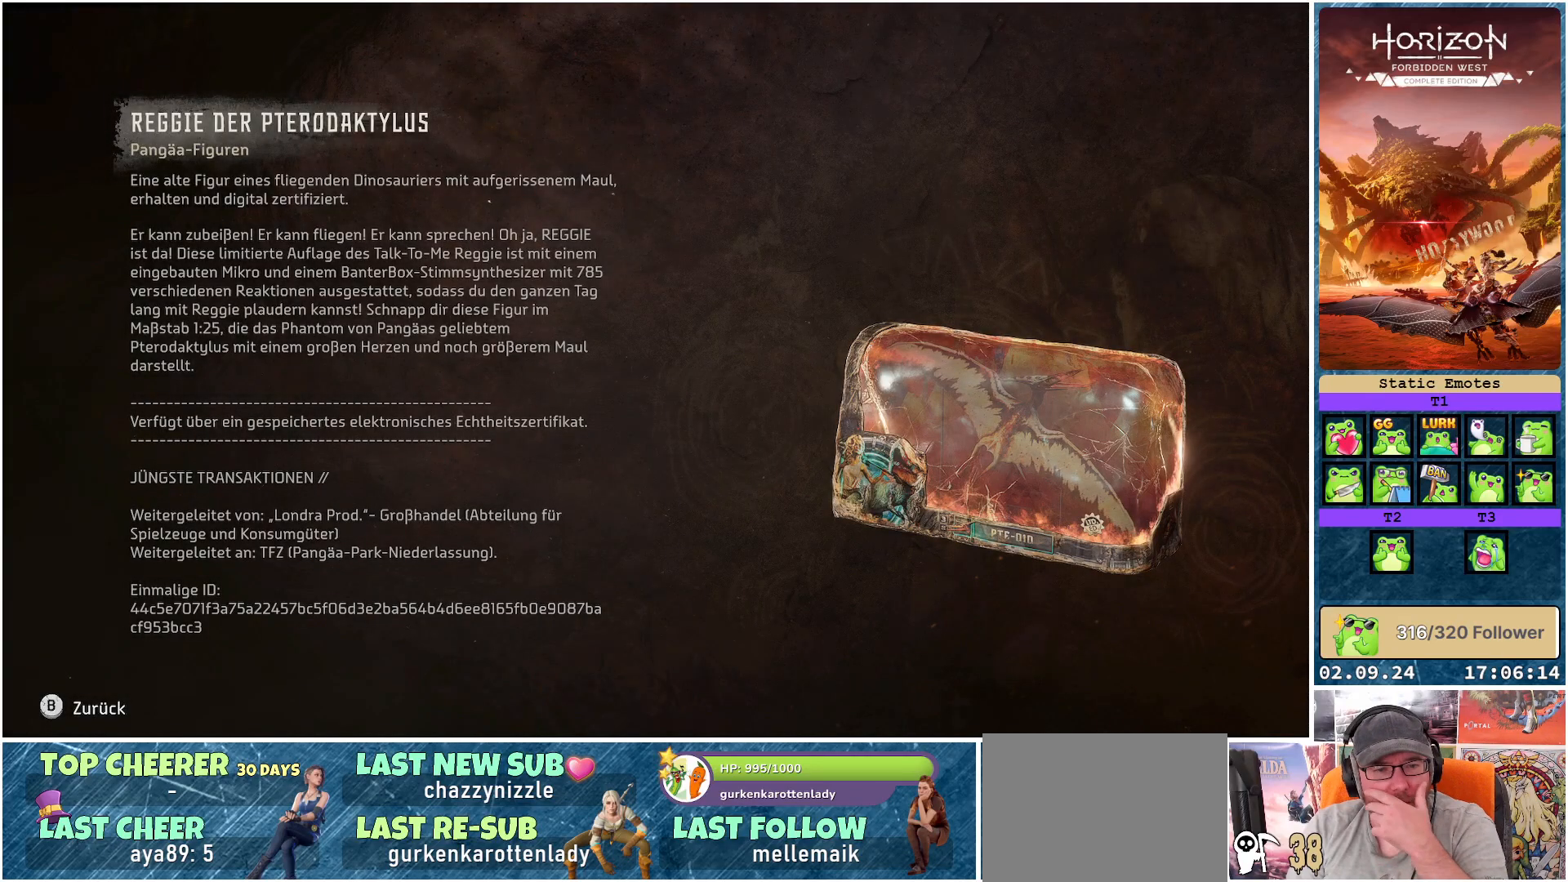
{"buttons": [], "left_stick": "center", "right_stick": "center", "events": []}
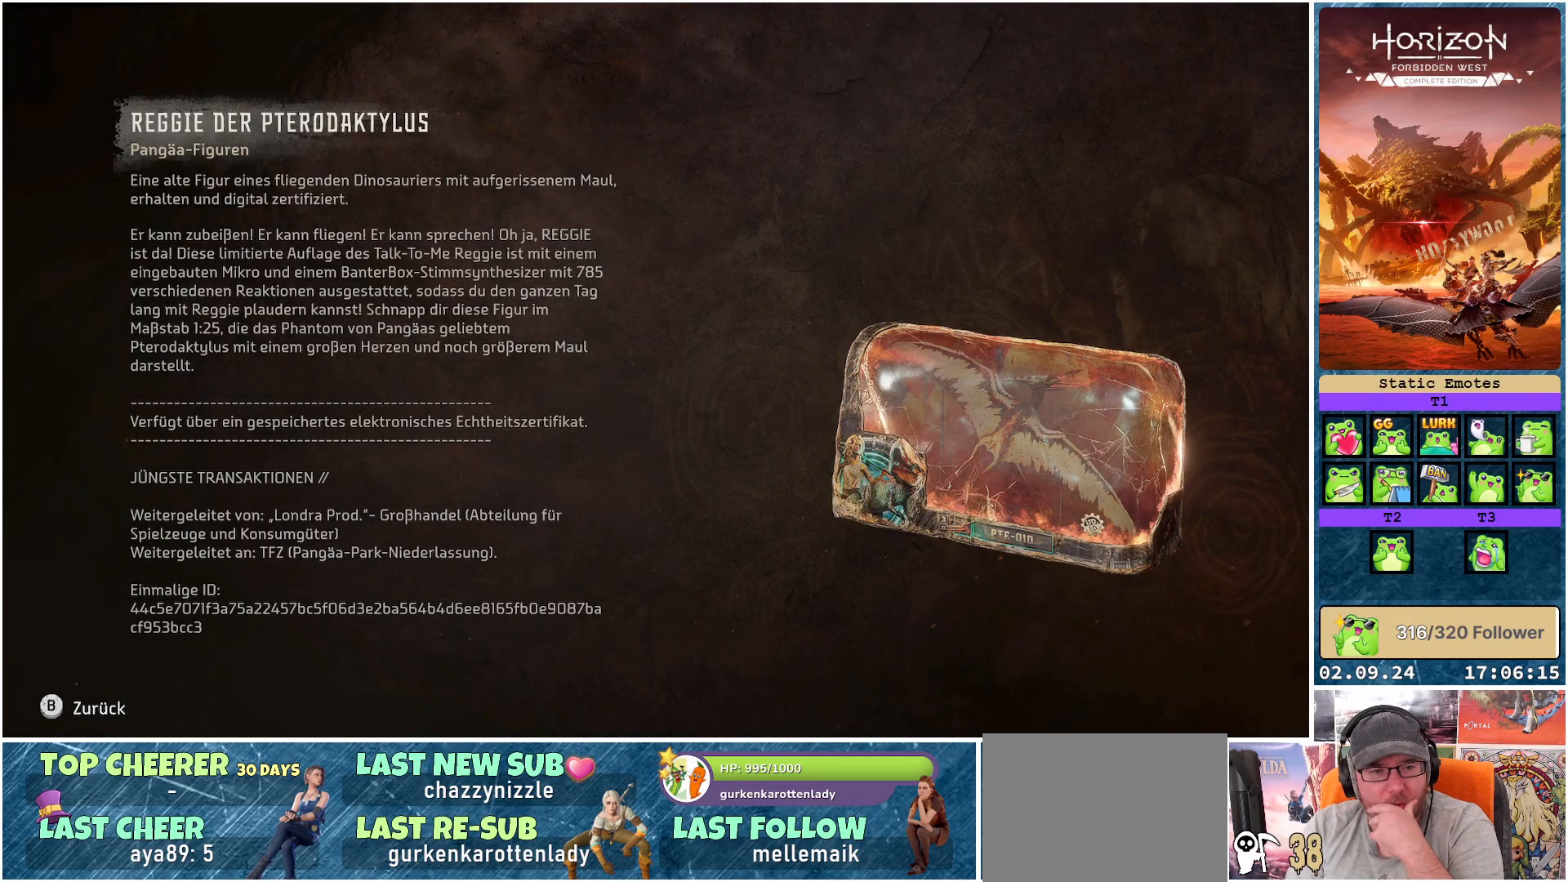
{"buttons": [], "left_stick": "center", "right_stick": "center", "events": []}
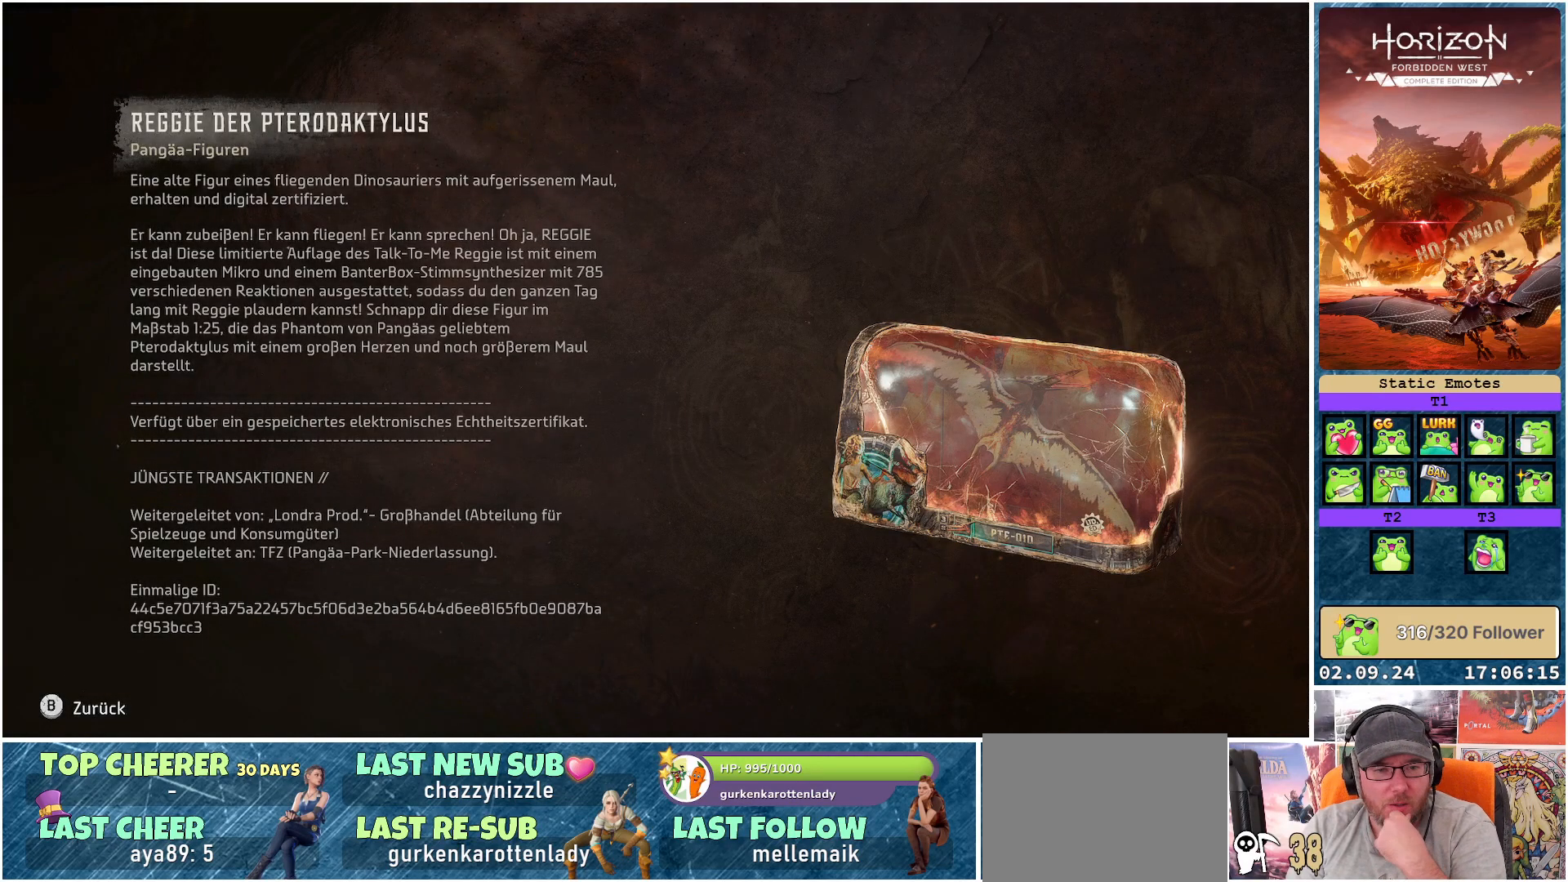
{"buttons": [], "left_stick": "center", "right_stick": "center", "events": []}
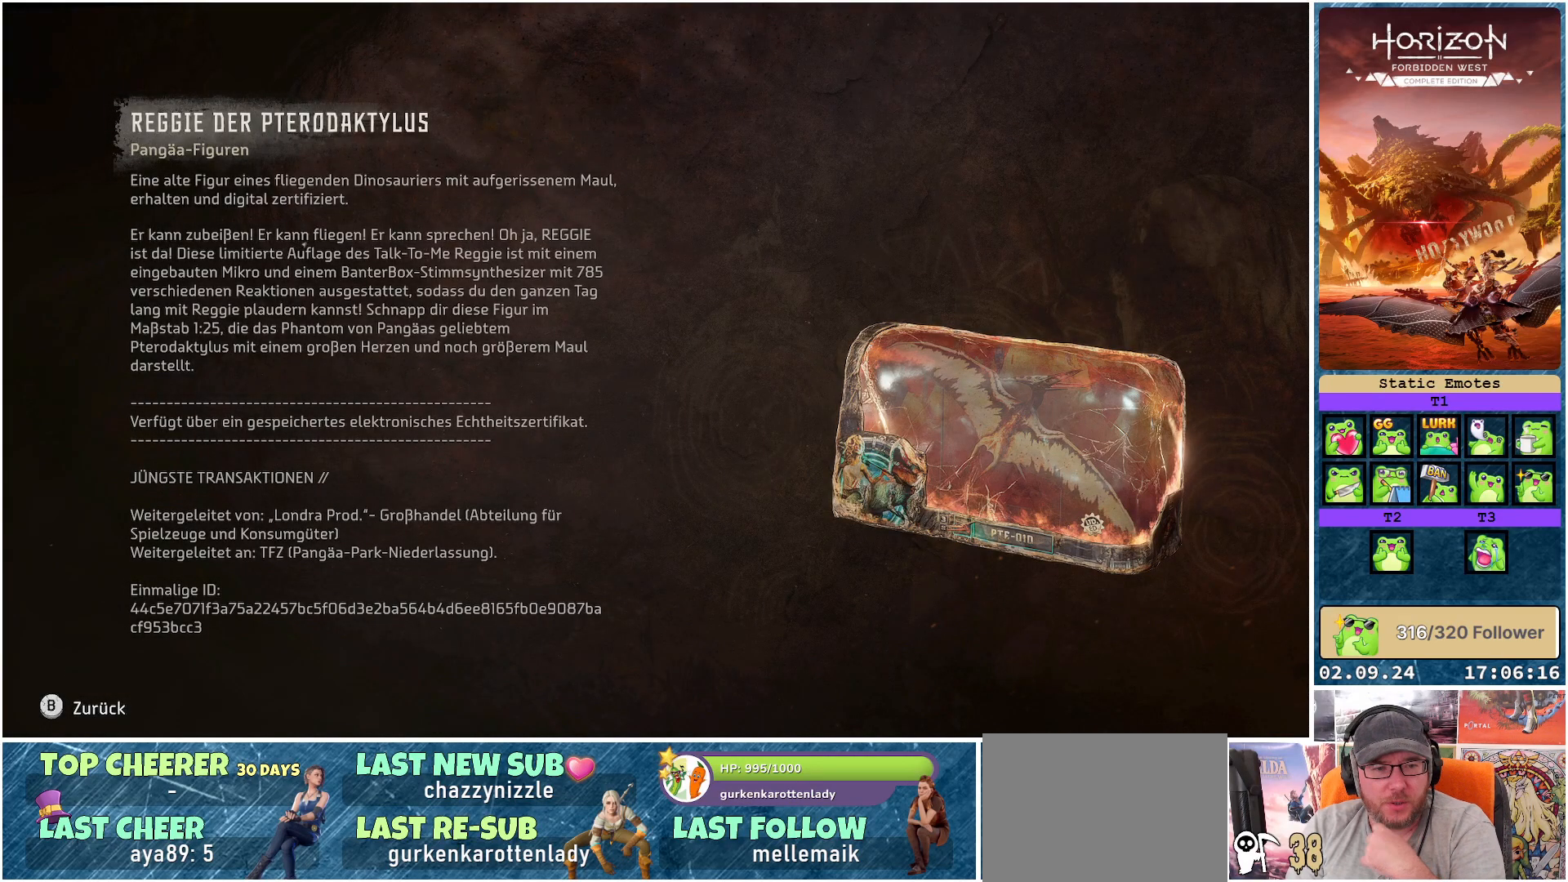
{"buttons": [], "left_stick": "center", "right_stick": "center", "events": []}
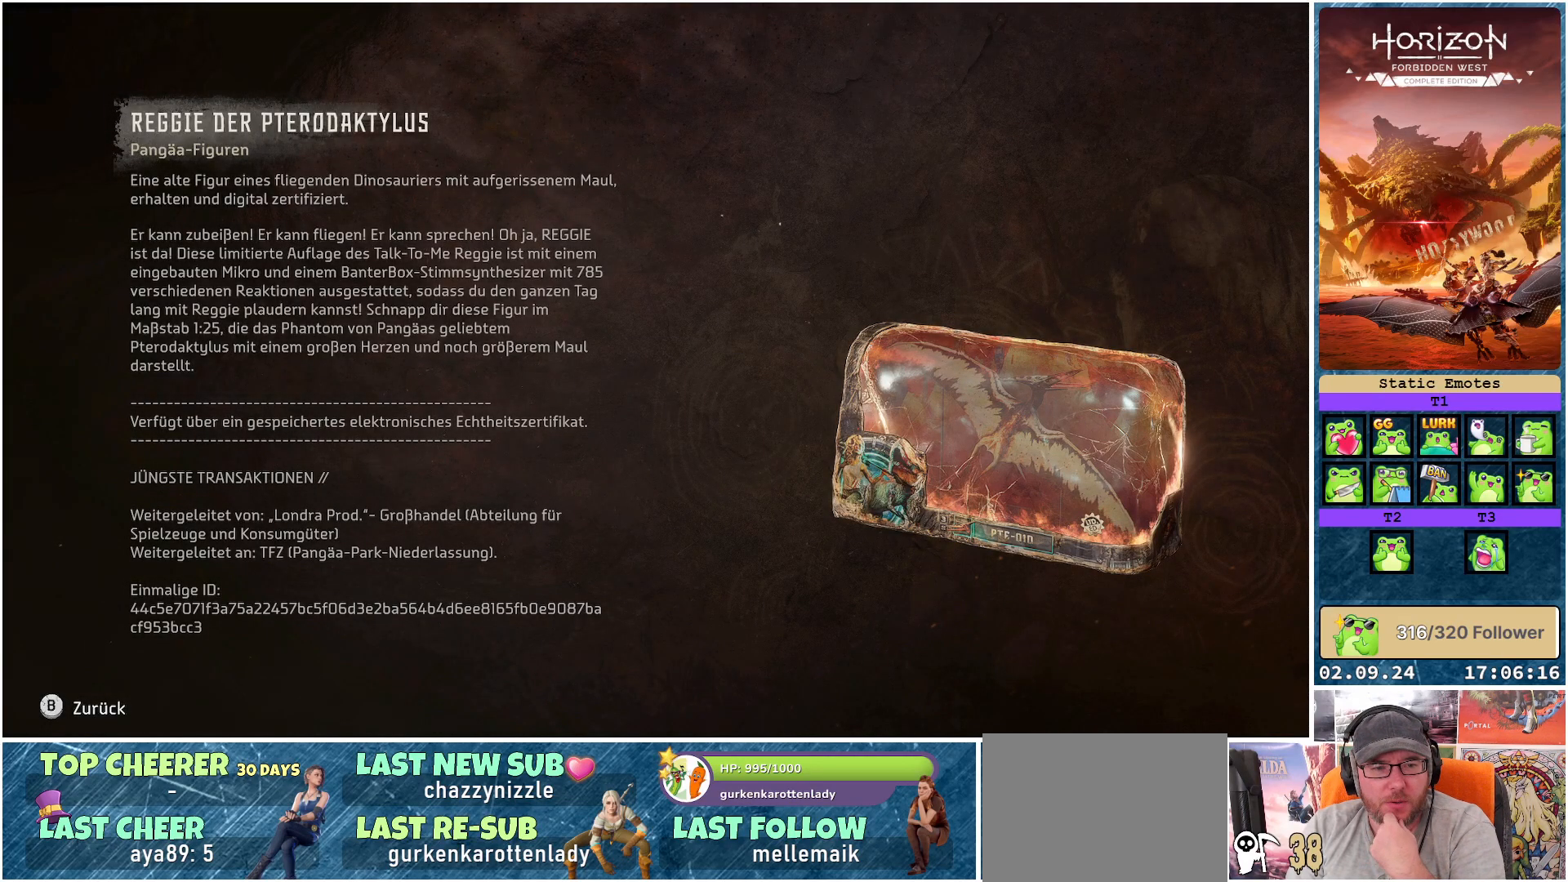
{"buttons": [], "left_stick": "center", "right_stick": "center", "events": []}
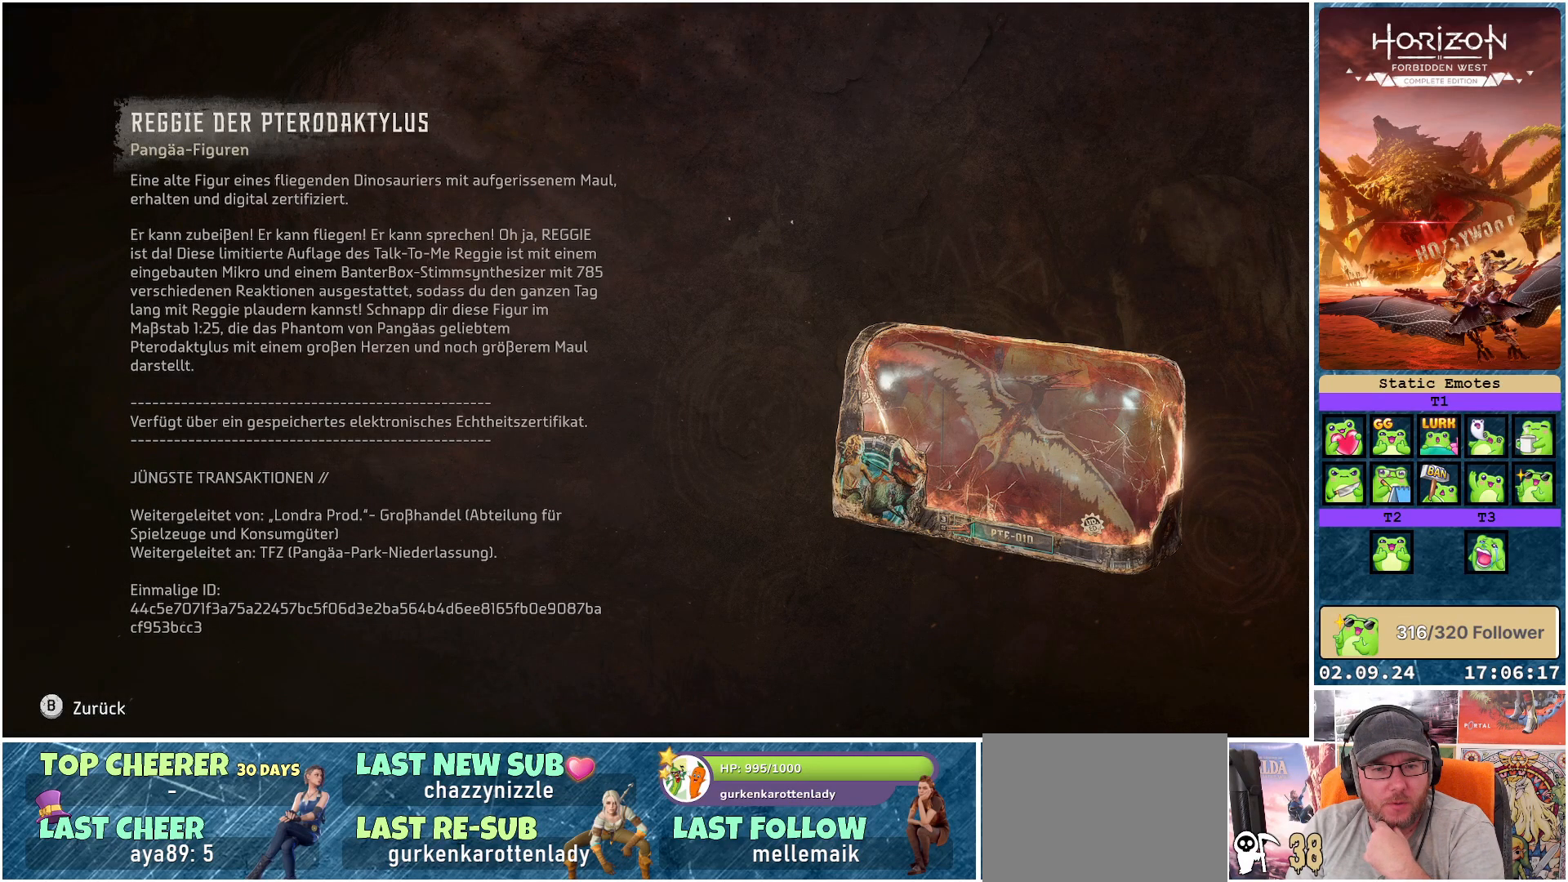
{"buttons": [], "left_stick": "center", "right_stick": "center", "events": []}
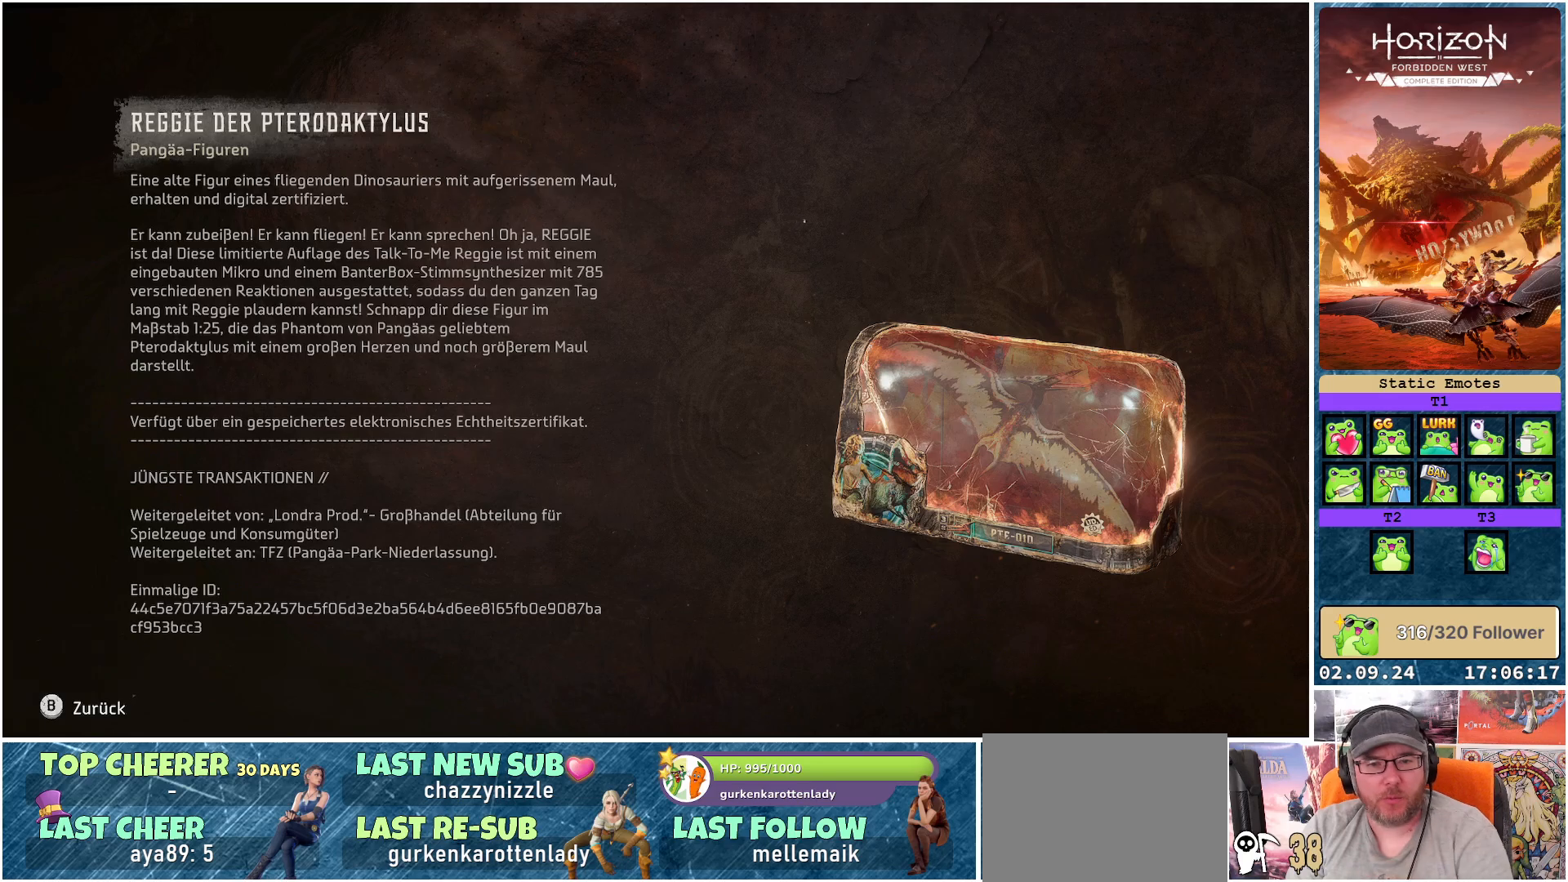
{"buttons": [], "left_stick": "center", "right_stick": "center", "events": []}
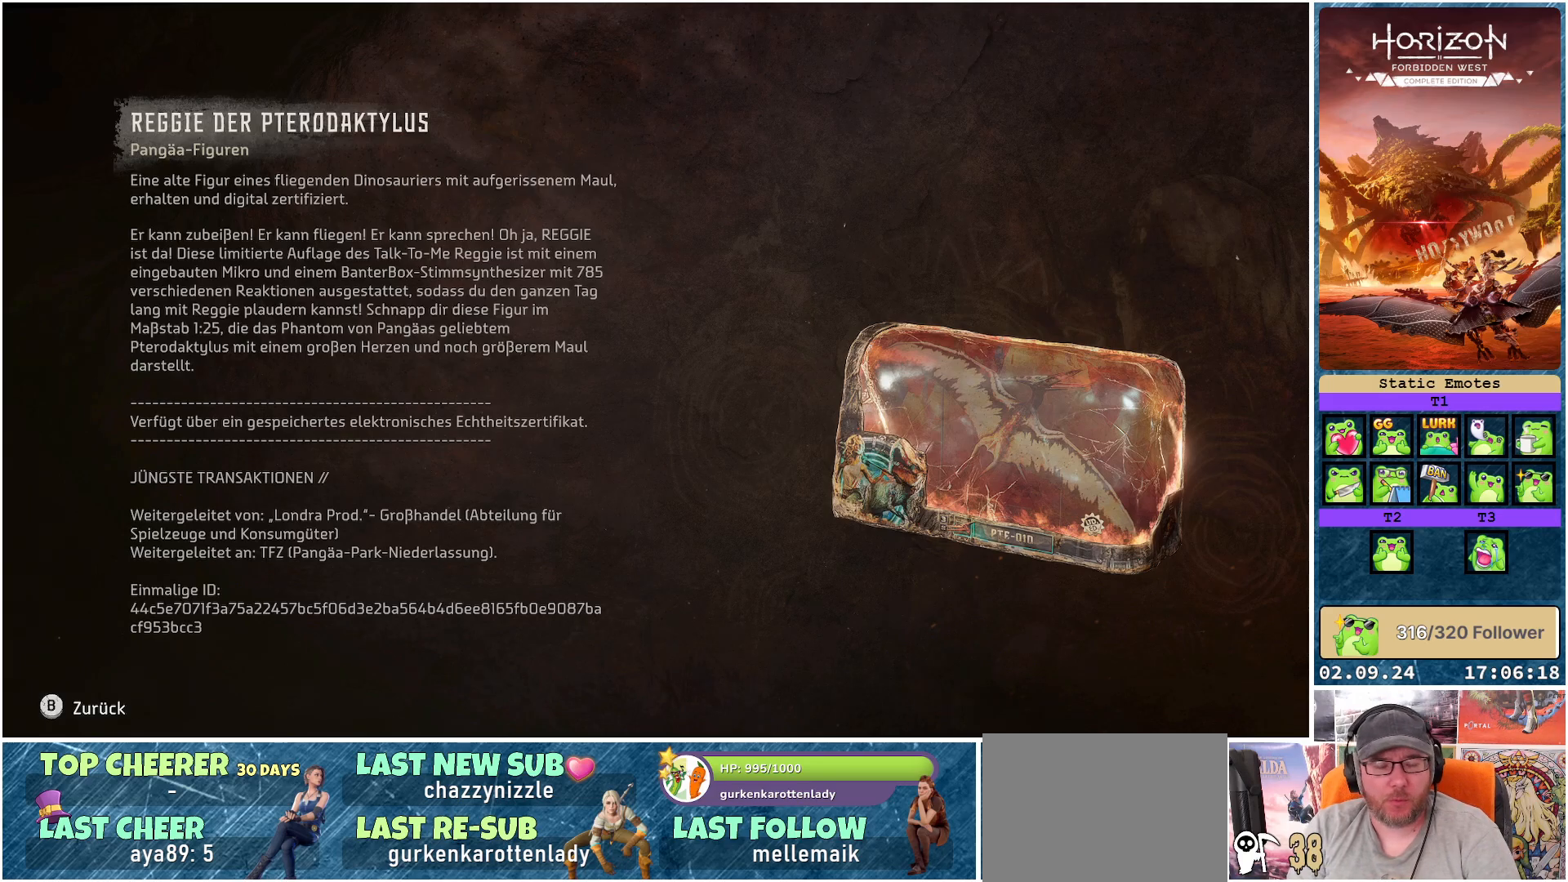
{"buttons": [], "left_stick": "center", "right_stick": "center", "events": [[17, "B", "down"], [133, "B", "up"]]}
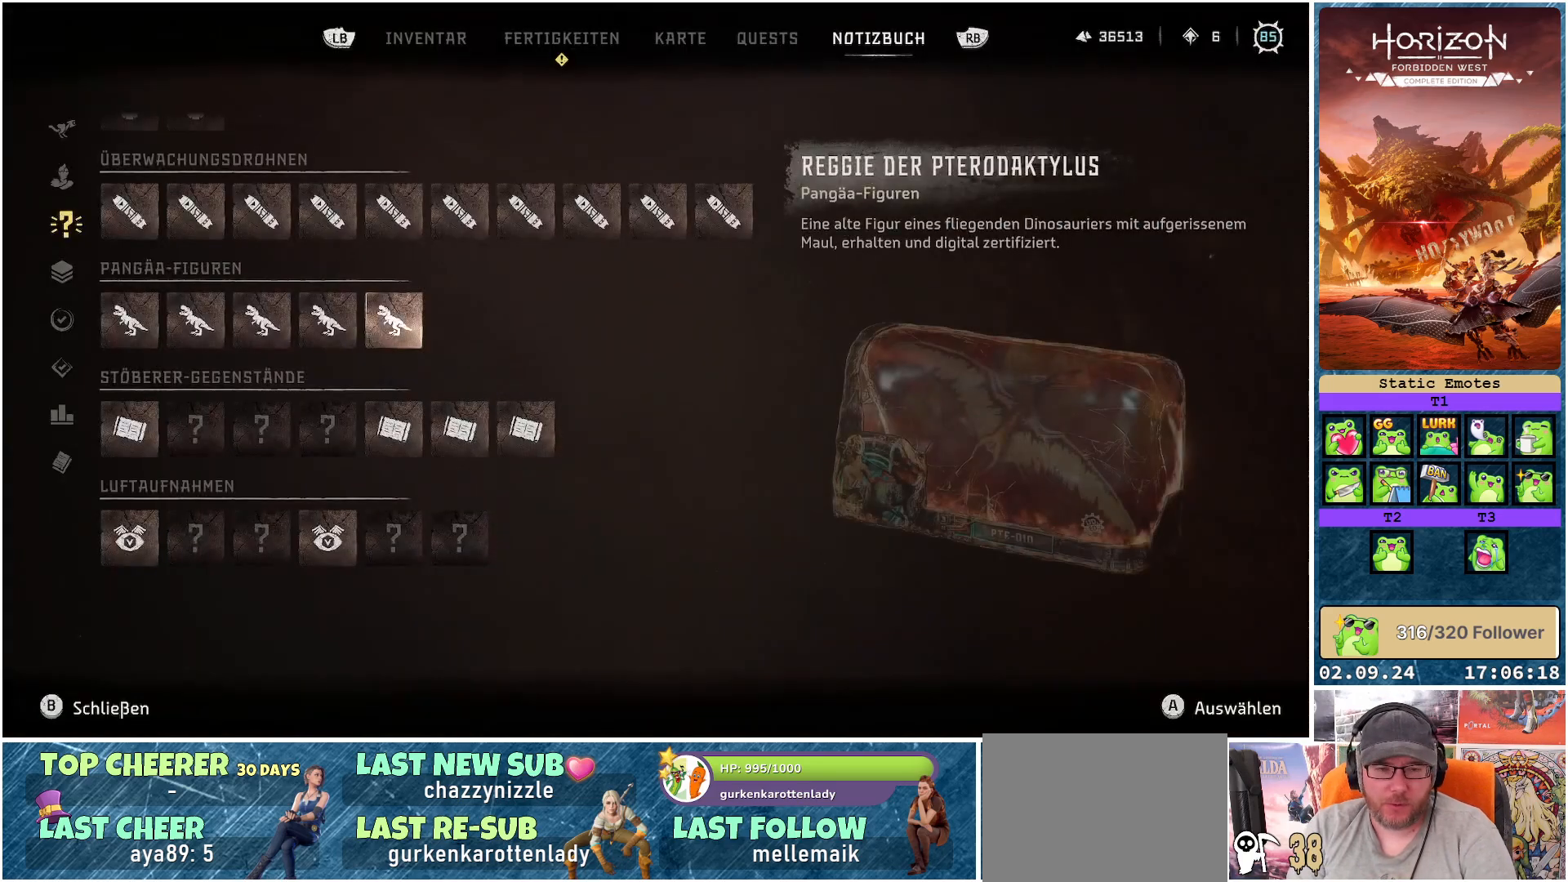
{"buttons": [], "left_stick": "center", "right_stick": "center", "events": []}
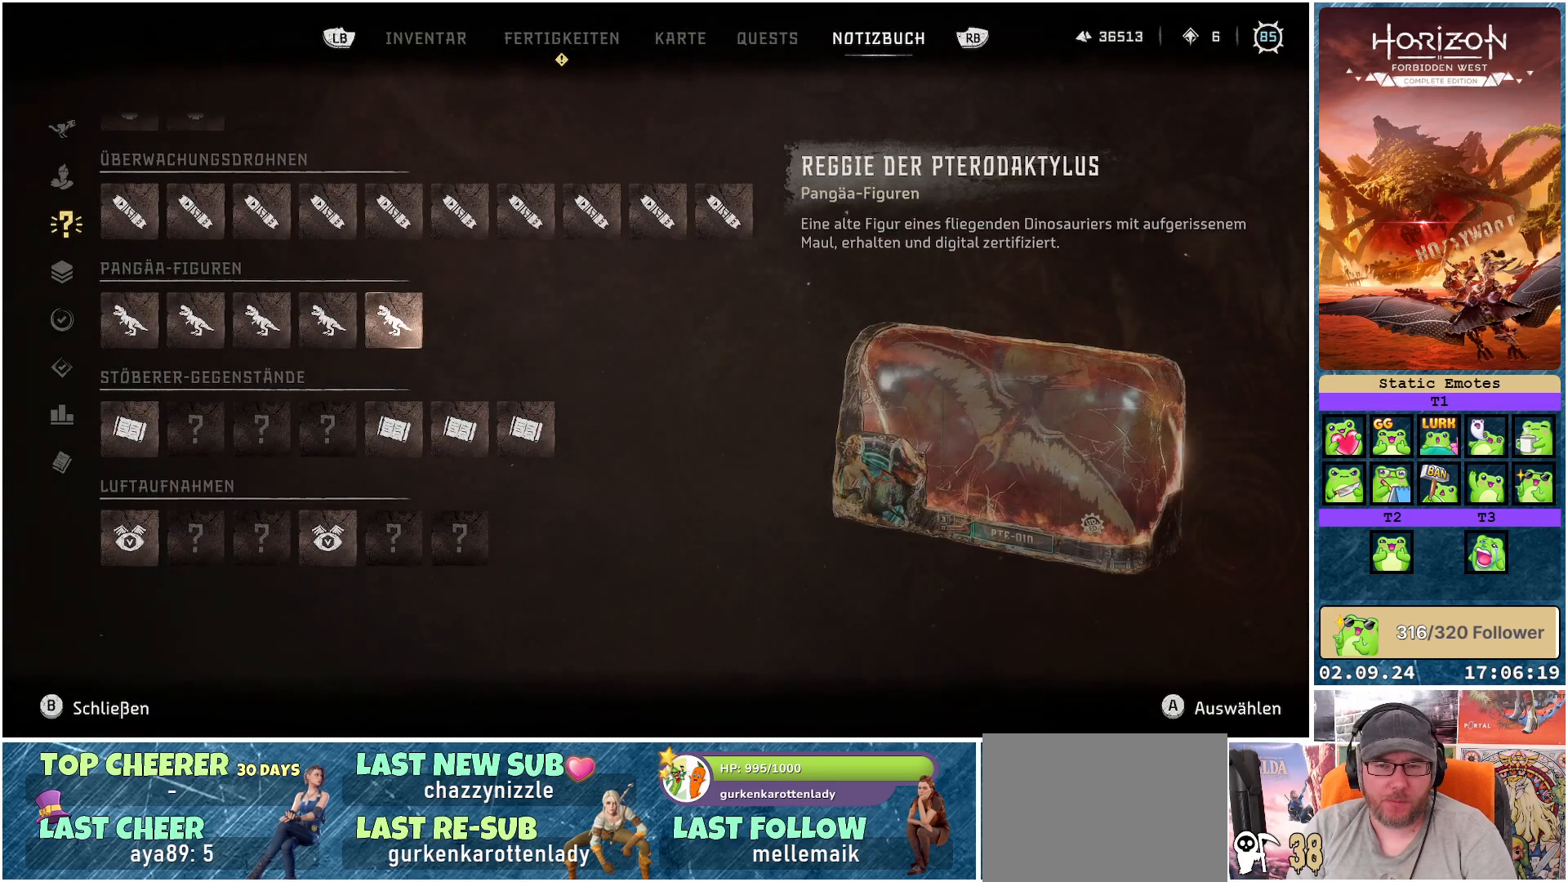
{"buttons": [], "left_stick": "center", "right_stick": "center", "events": [[100, "B", "down"], [233, "B", "up"]]}
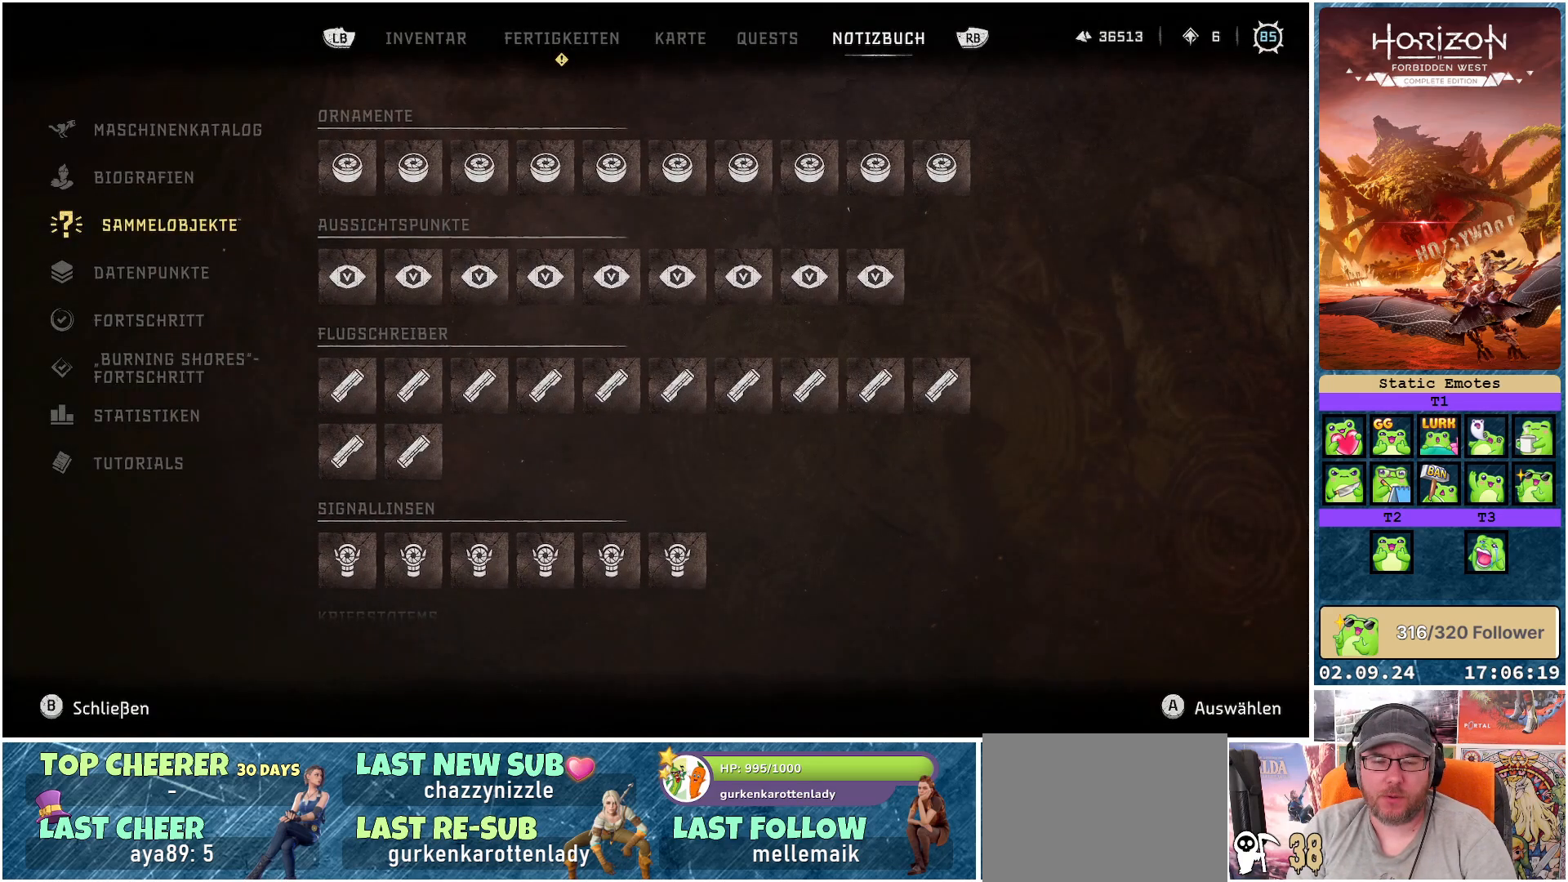
{"buttons": [], "left_stick": "center", "right_stick": "center", "events": [[150, "B", "down"], [233, "B", "up"]]}
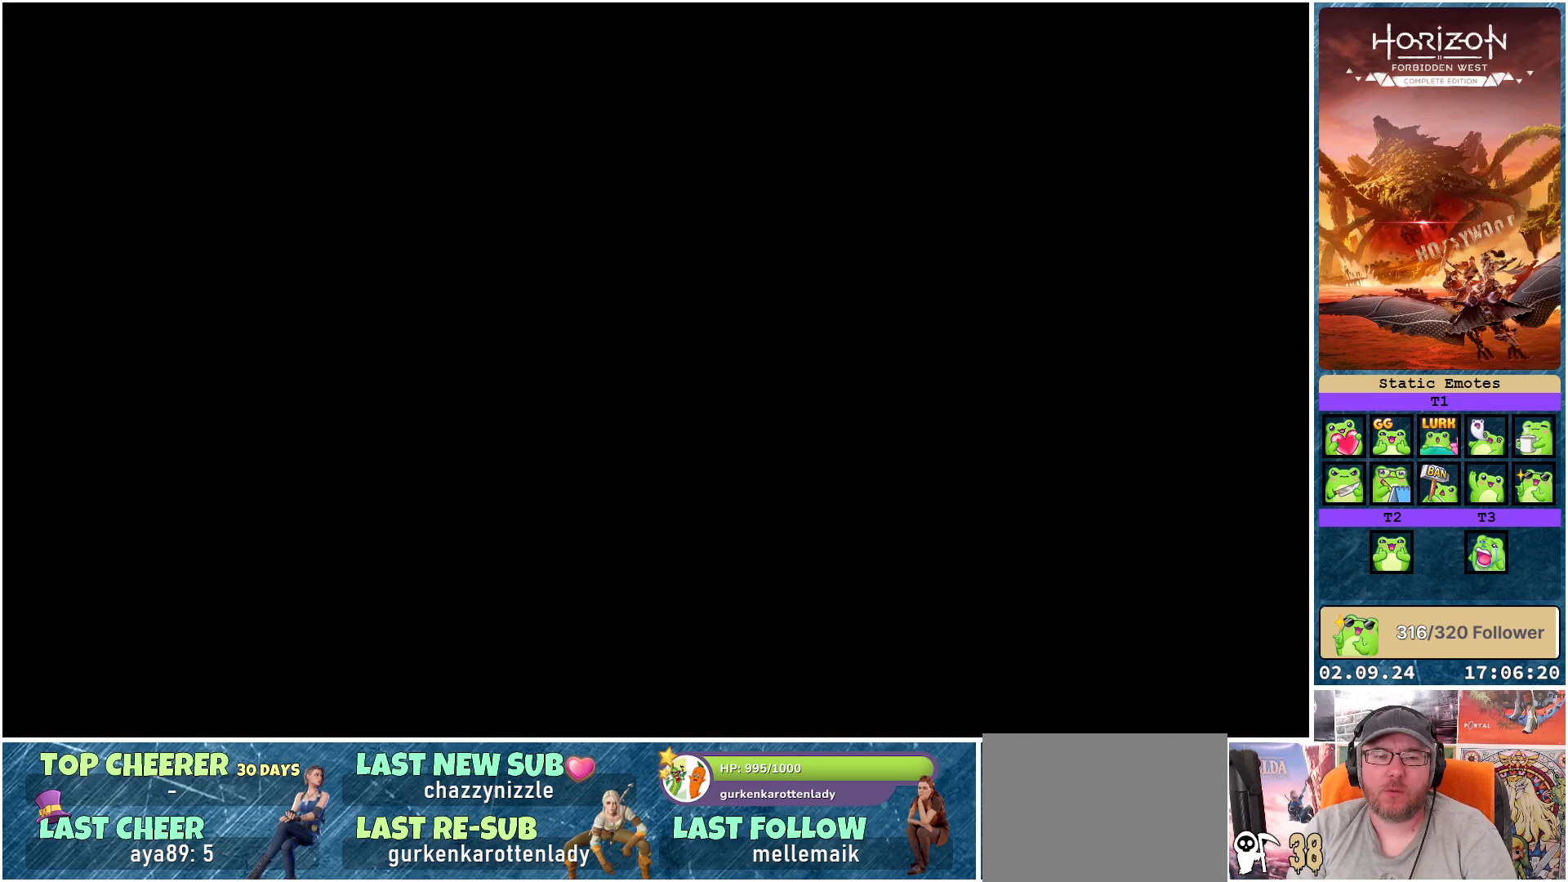
{"buttons": [], "left_stick": "center", "right_stick": "center", "events": []}
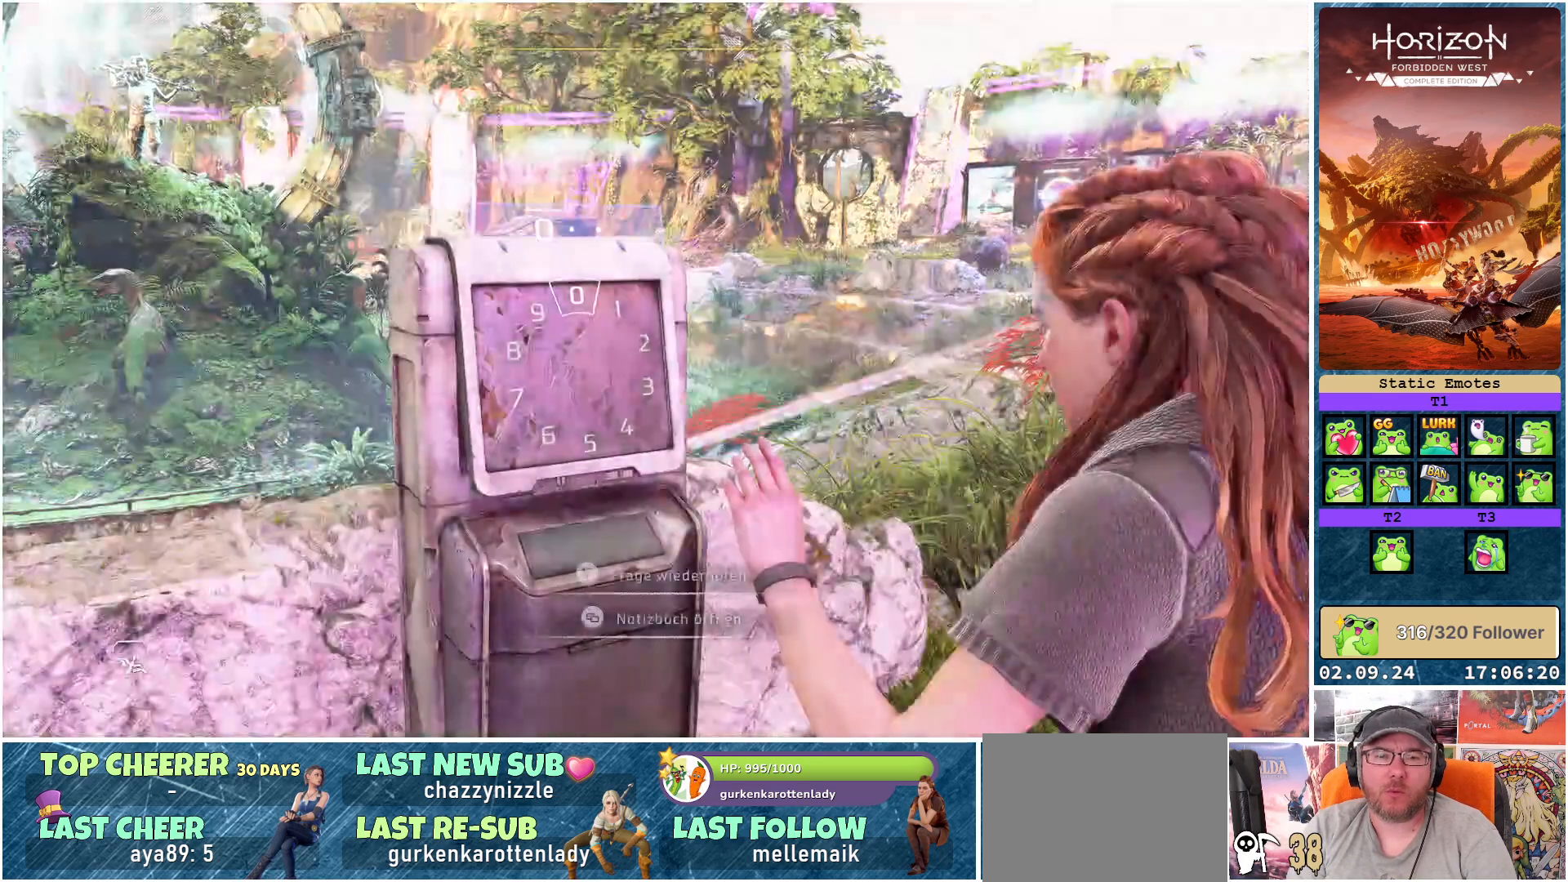
{"buttons": [], "left_stick": "left", "right_stick": "center", "events": [[433, "left_stick", "left"]]}
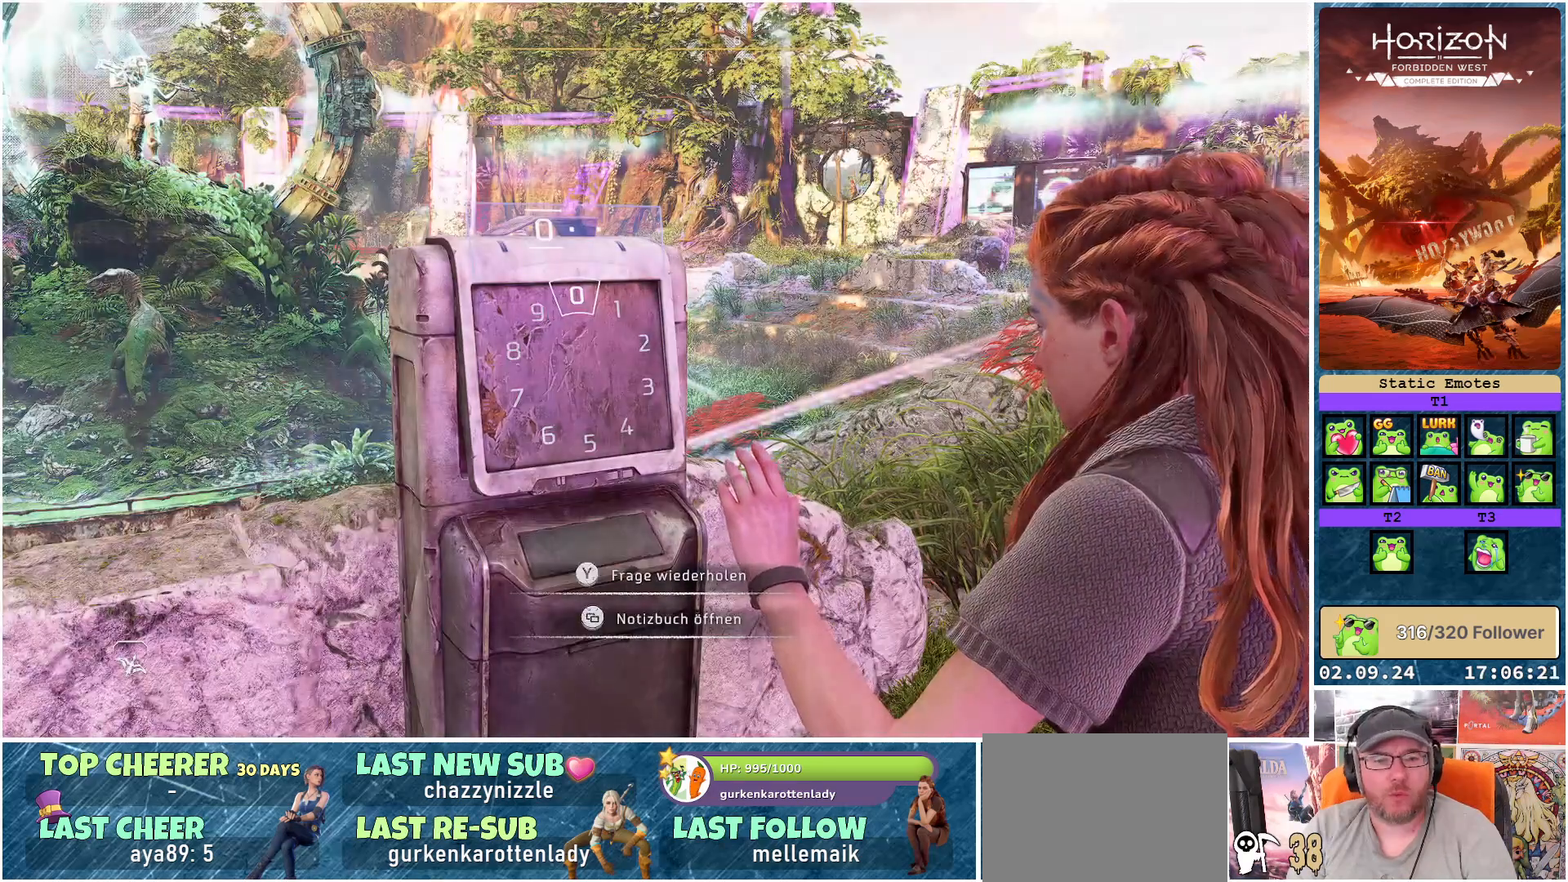
{"buttons": [], "left_stick": "down-left", "right_stick": "center", "events": [[167, "left_stick", "down-left"]]}
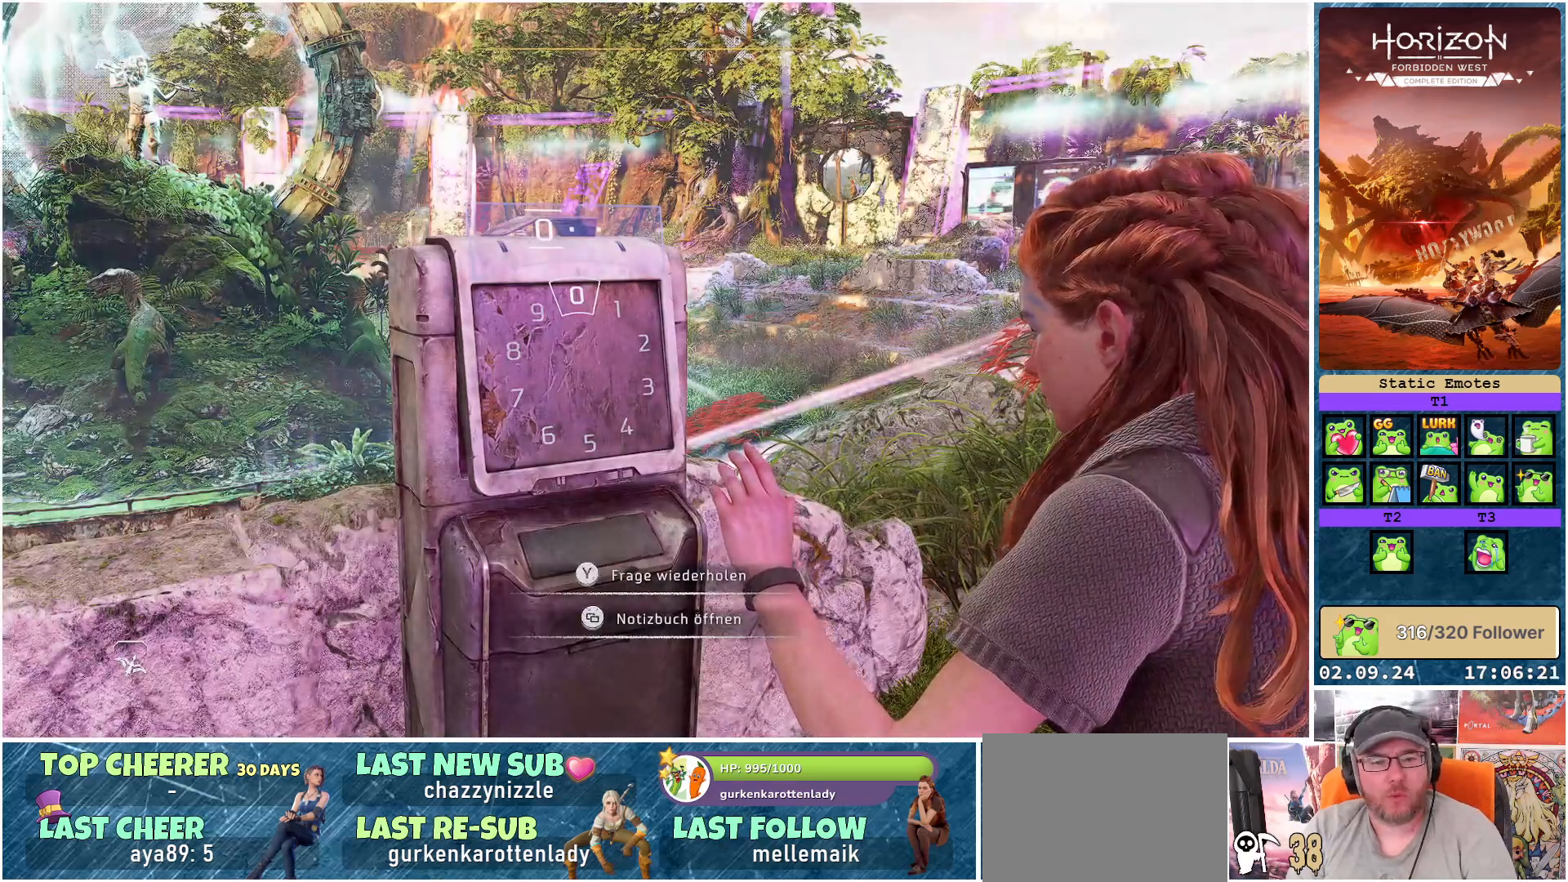
{"buttons": [], "left_stick": "down-left", "right_stick": "center", "events": [[133, "left_stick", "down"], [350, "left_stick", "down-left"]]}
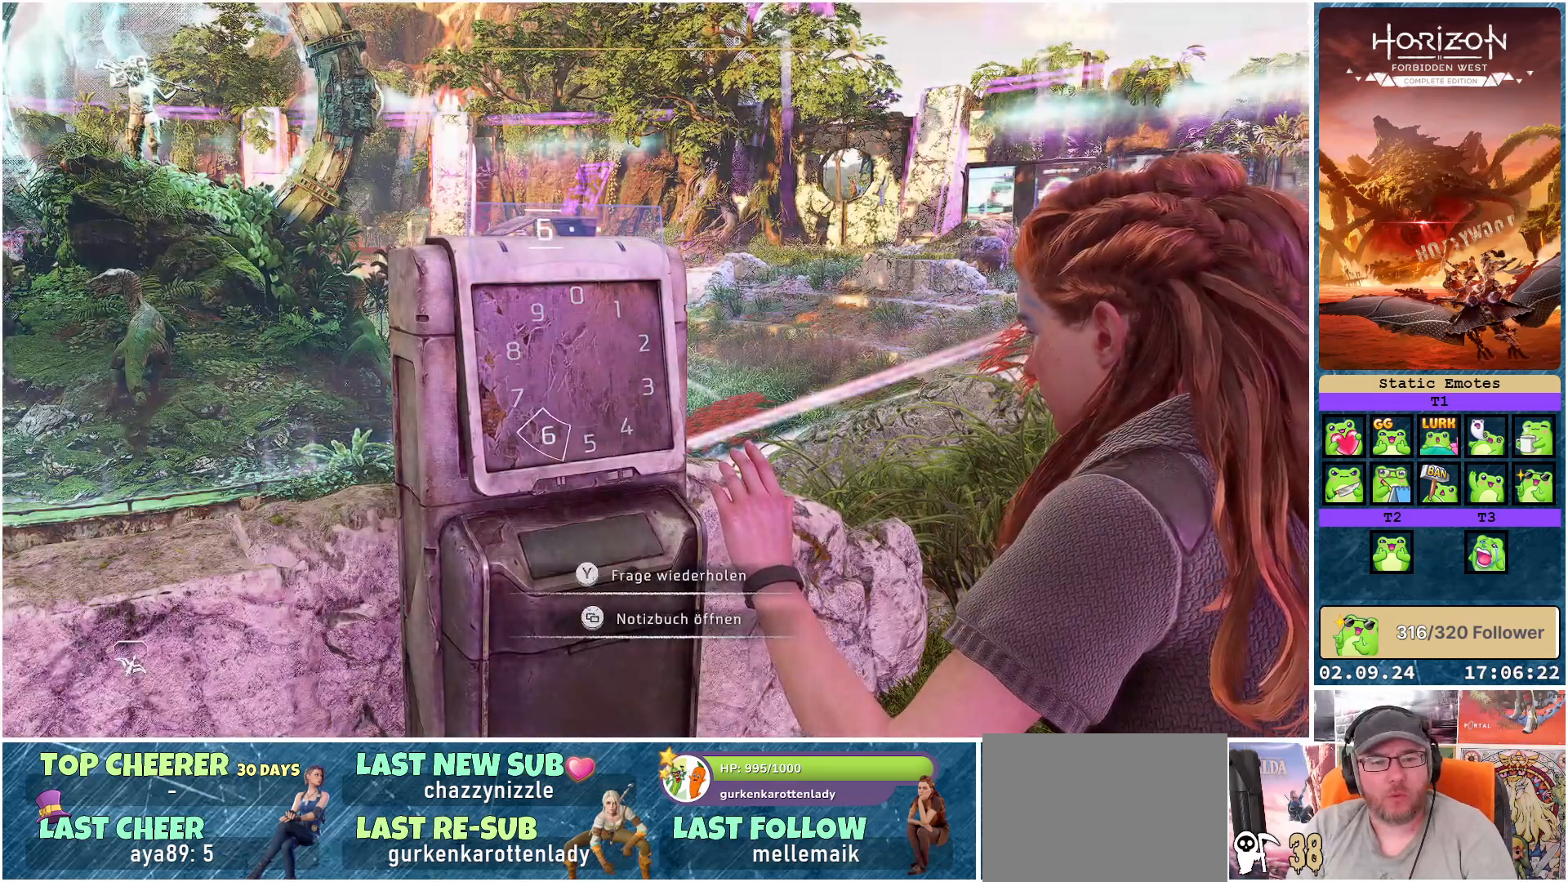
{"buttons": [], "left_stick": "down-left", "right_stick": "center", "events": [[333, "A", "down"], [450, "A", "up"]]}
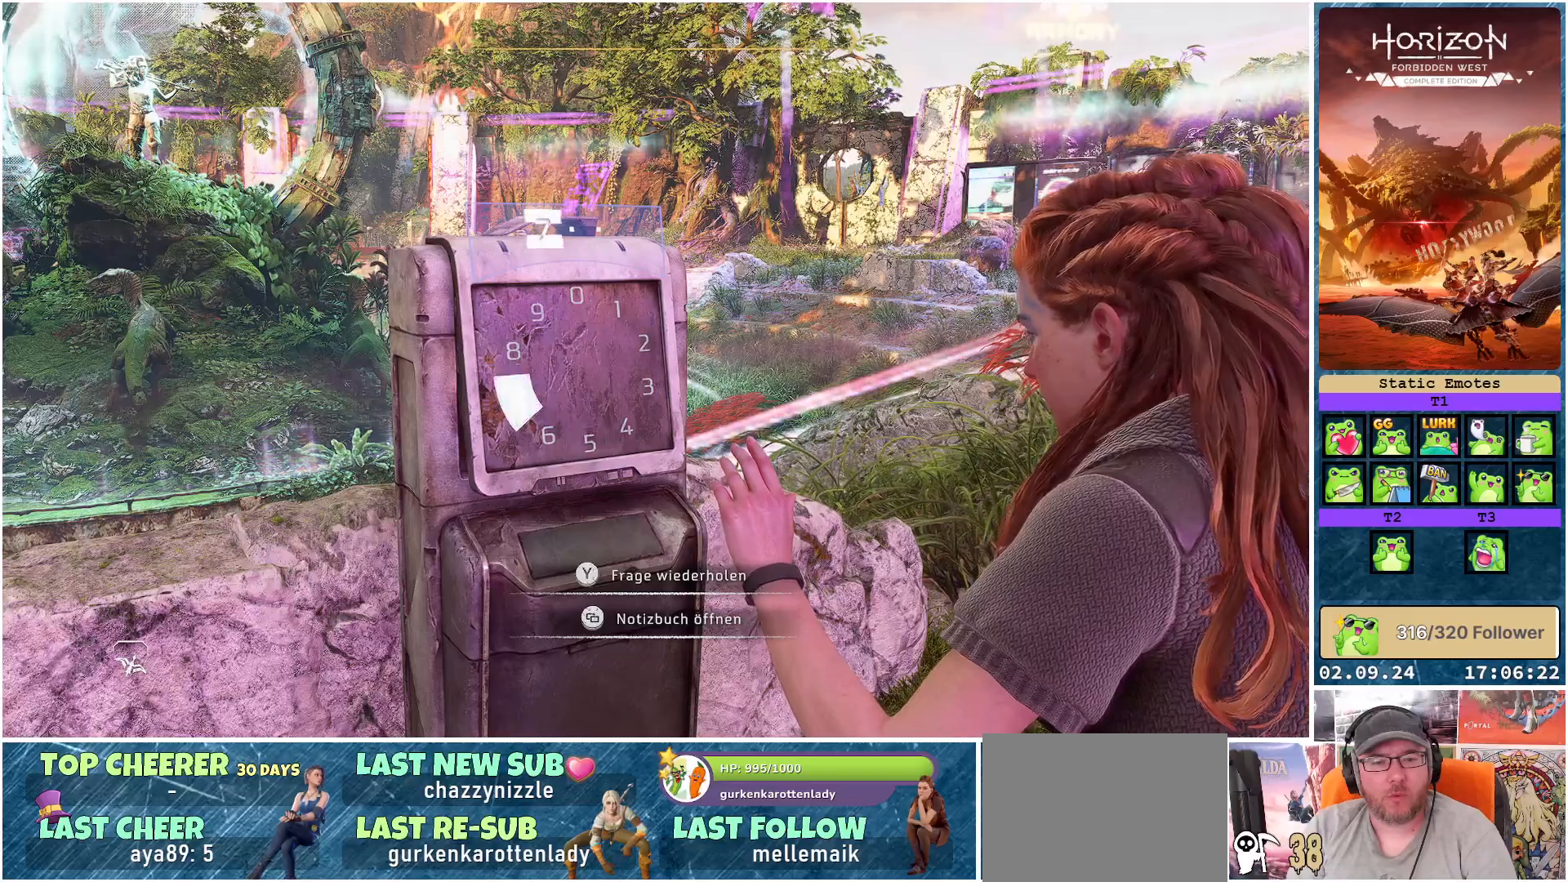
{"buttons": [], "left_stick": "left", "right_stick": "center", "events": [[267, "left_stick", "left"]]}
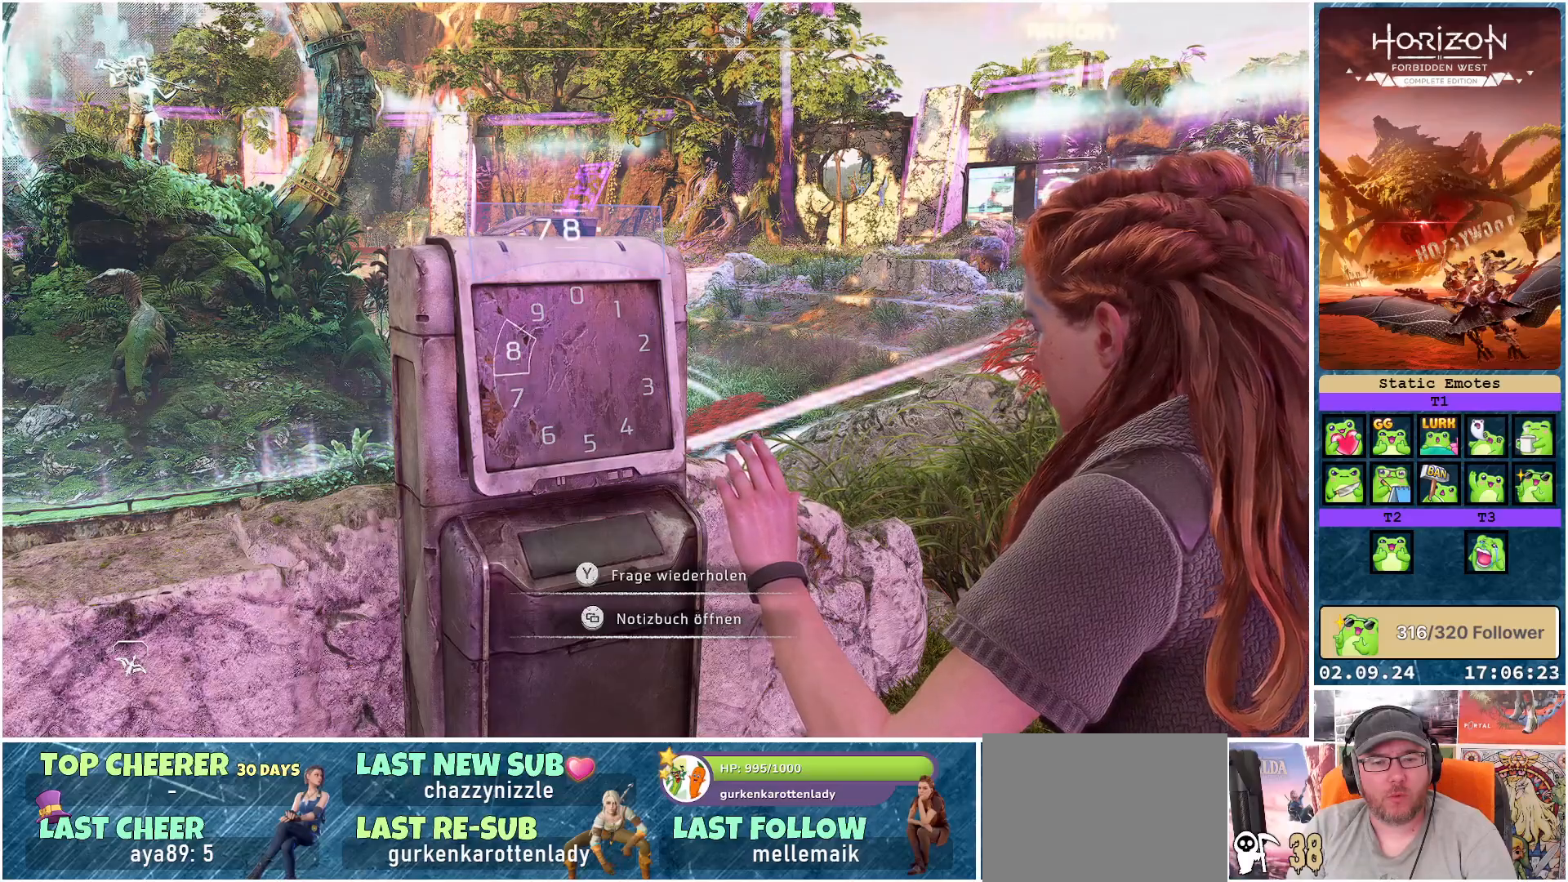
{"buttons": [], "left_stick": "left", "right_stick": "center", "events": [[350, "A", "down"], [450, "A", "up"]]}
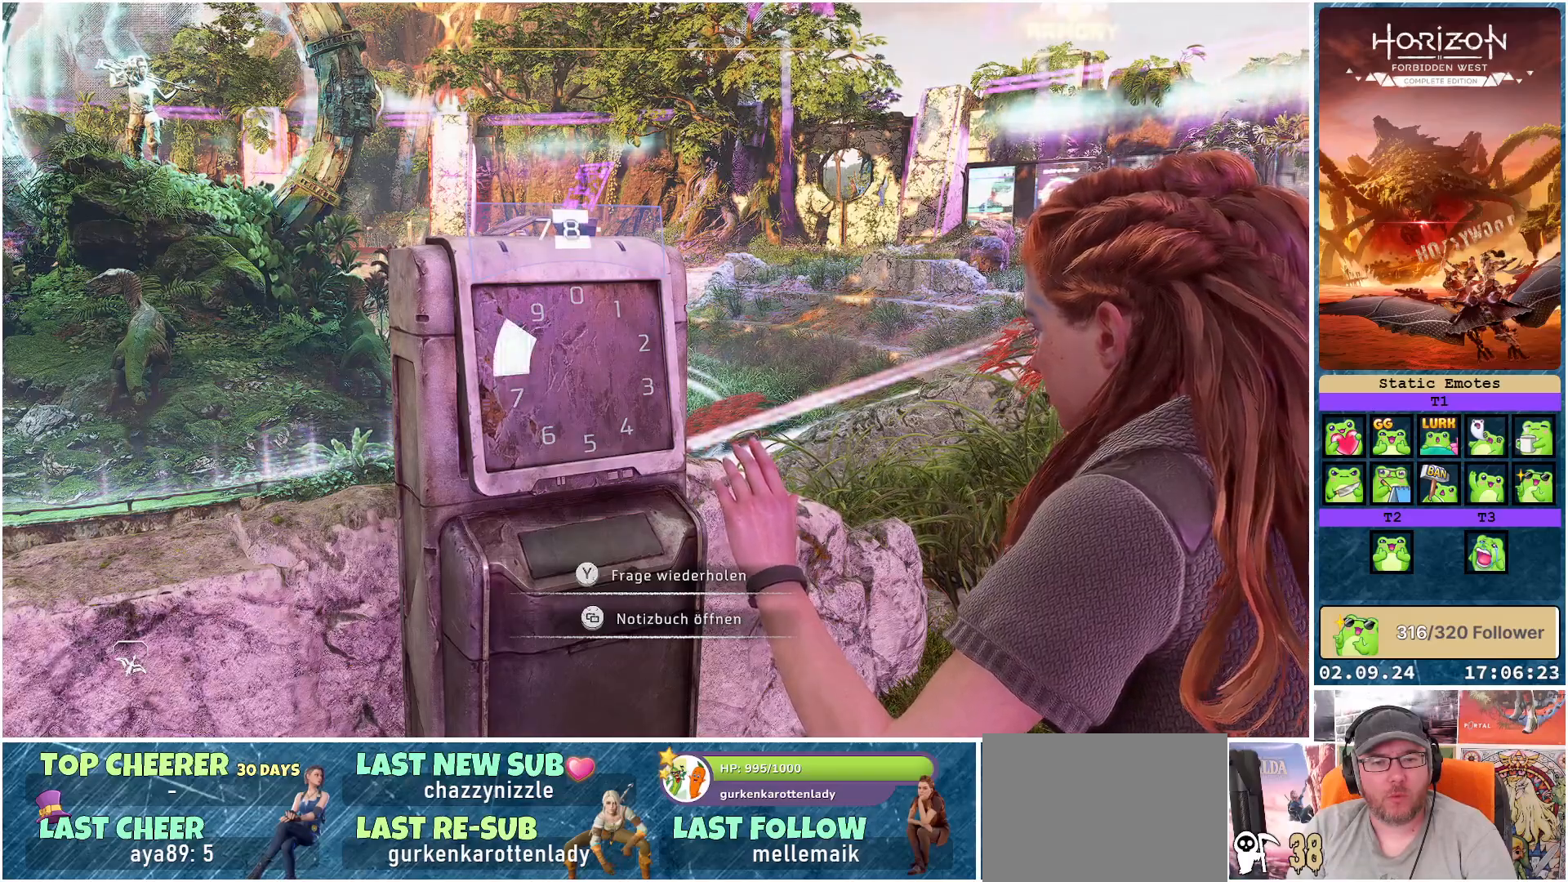
{"buttons": [], "left_stick": "down", "right_stick": "center", "events": [[333, "left_stick", "down"]]}
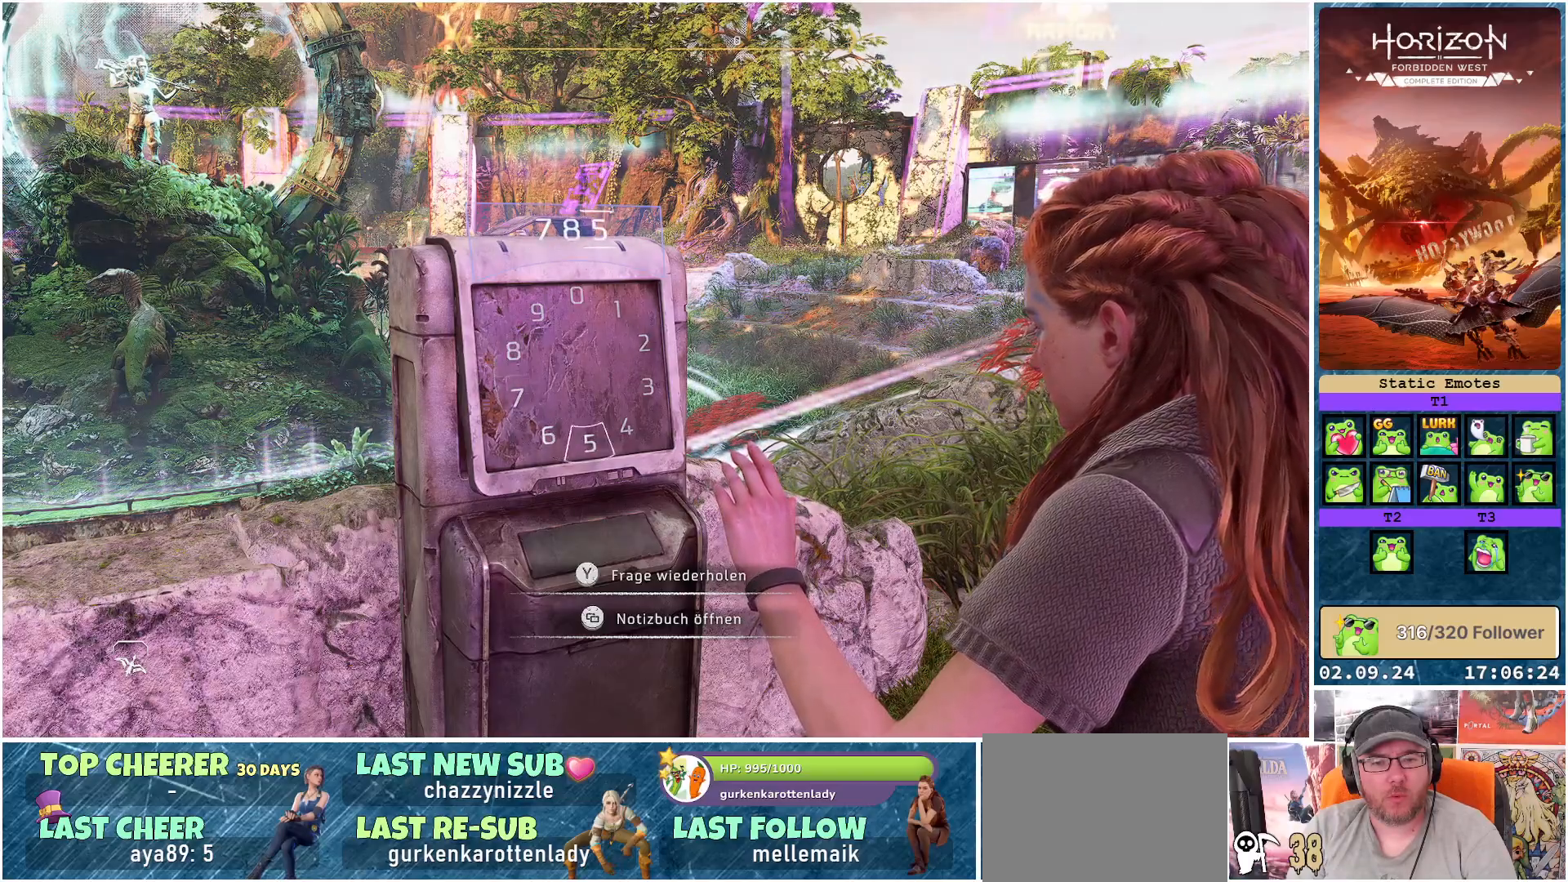
{"buttons": [], "left_stick": "center", "right_stick": "center", "events": [[250, "A", "down"], [350, "A", "up"], [500, "left_stick", "center"]]}
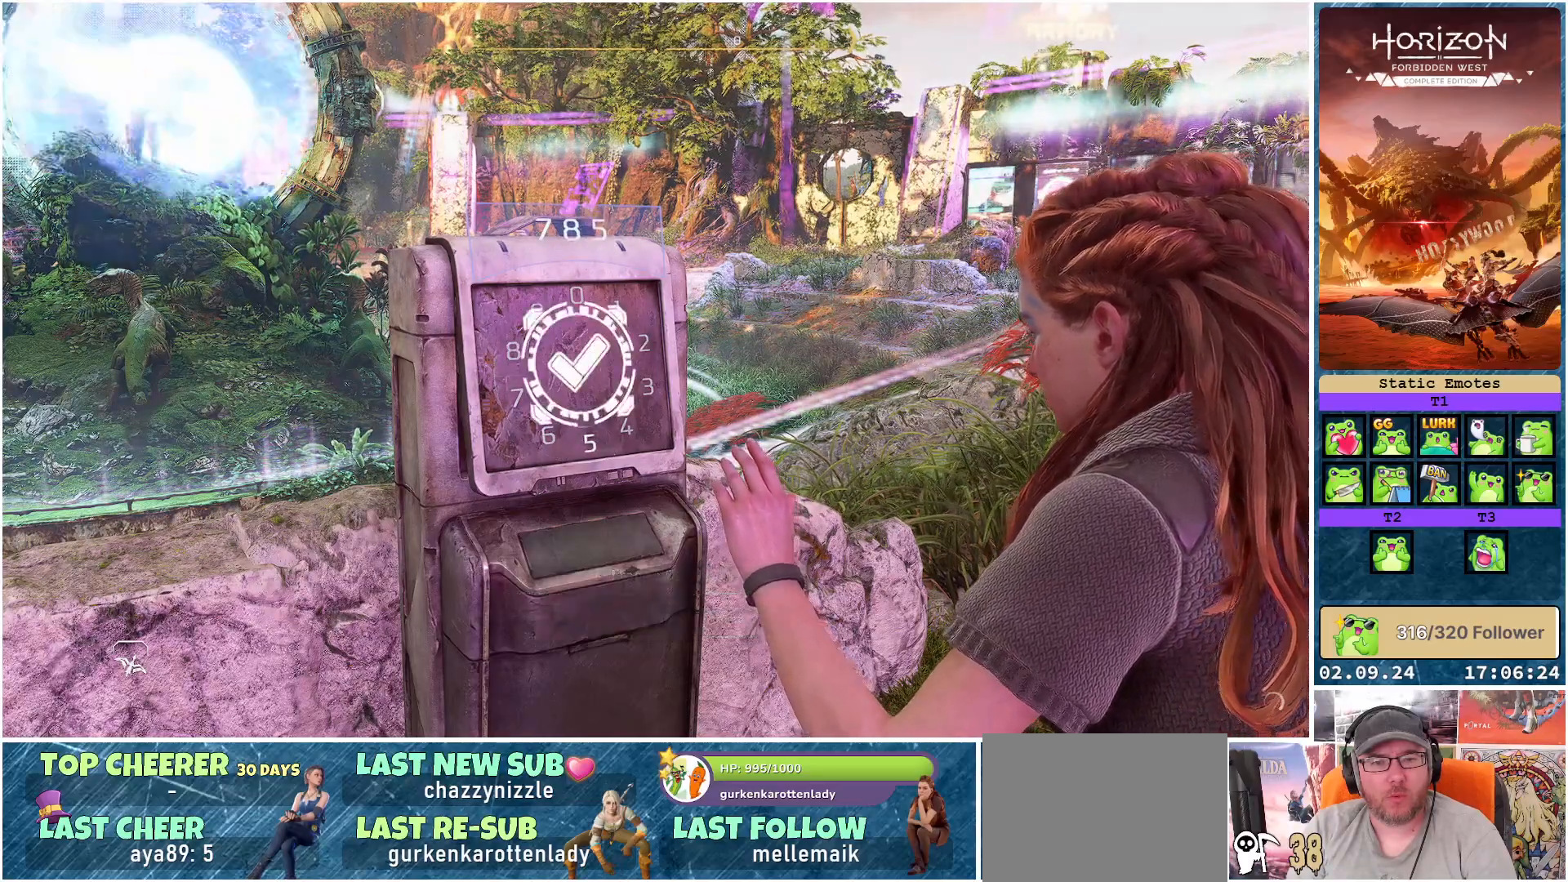
{"buttons": [], "left_stick": "center", "right_stick": "center", "events": []}